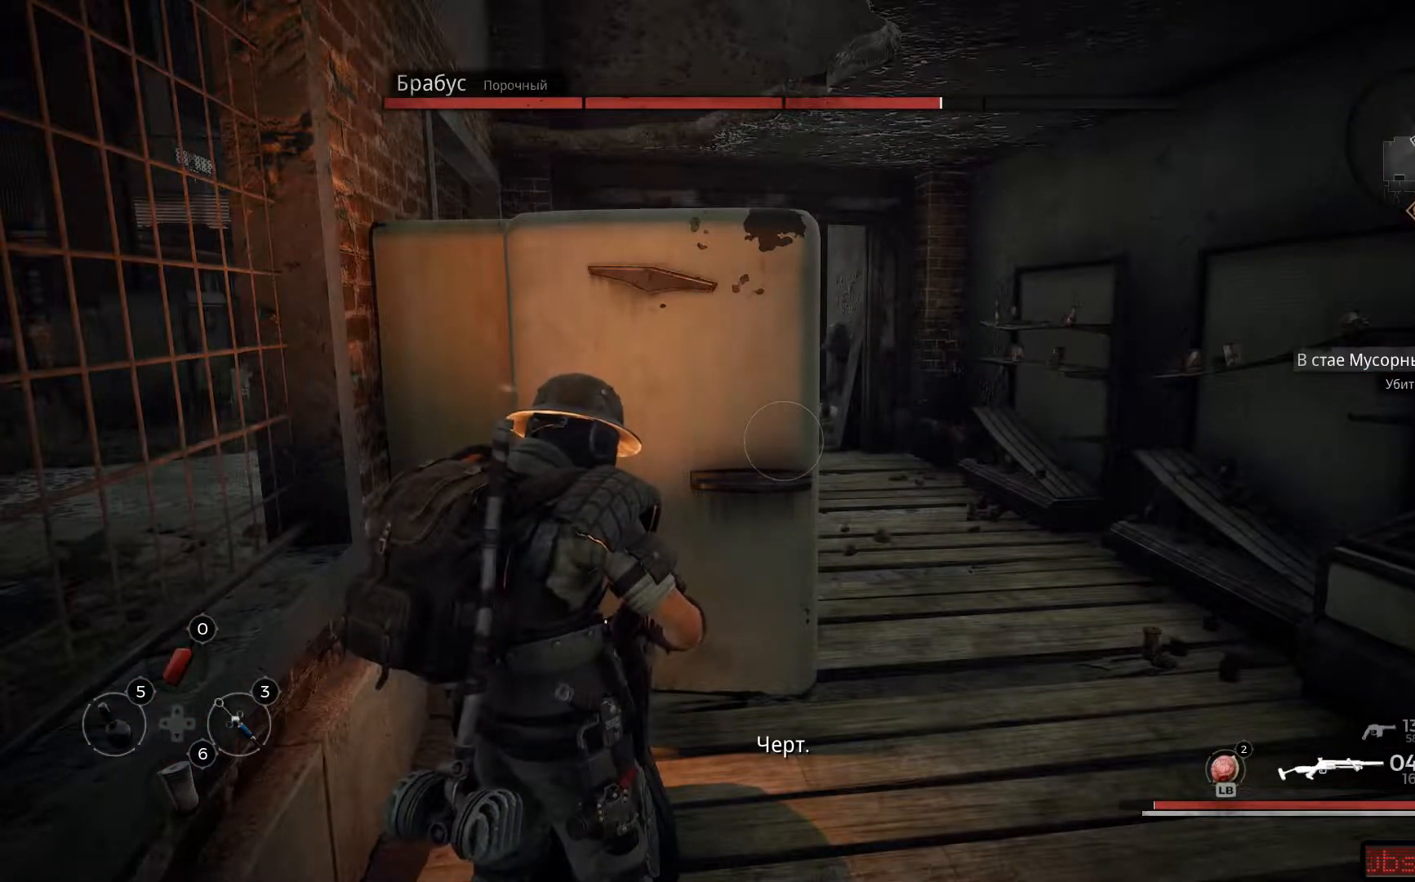
Gameplay with a controller (Xbox layout); each line is a JSON object with the inputs held at the frame after it. "events" lists button and stick changes between this image and that frame as [ms after this image, input, new state], when the widget could be followed in between.
{"buttons": [], "left_stick": "up-left", "right_stick": "center", "events": [[33, "left_stick", "up-left"], [233, "right_stick", "right"], [467, "right_stick", "center"]]}
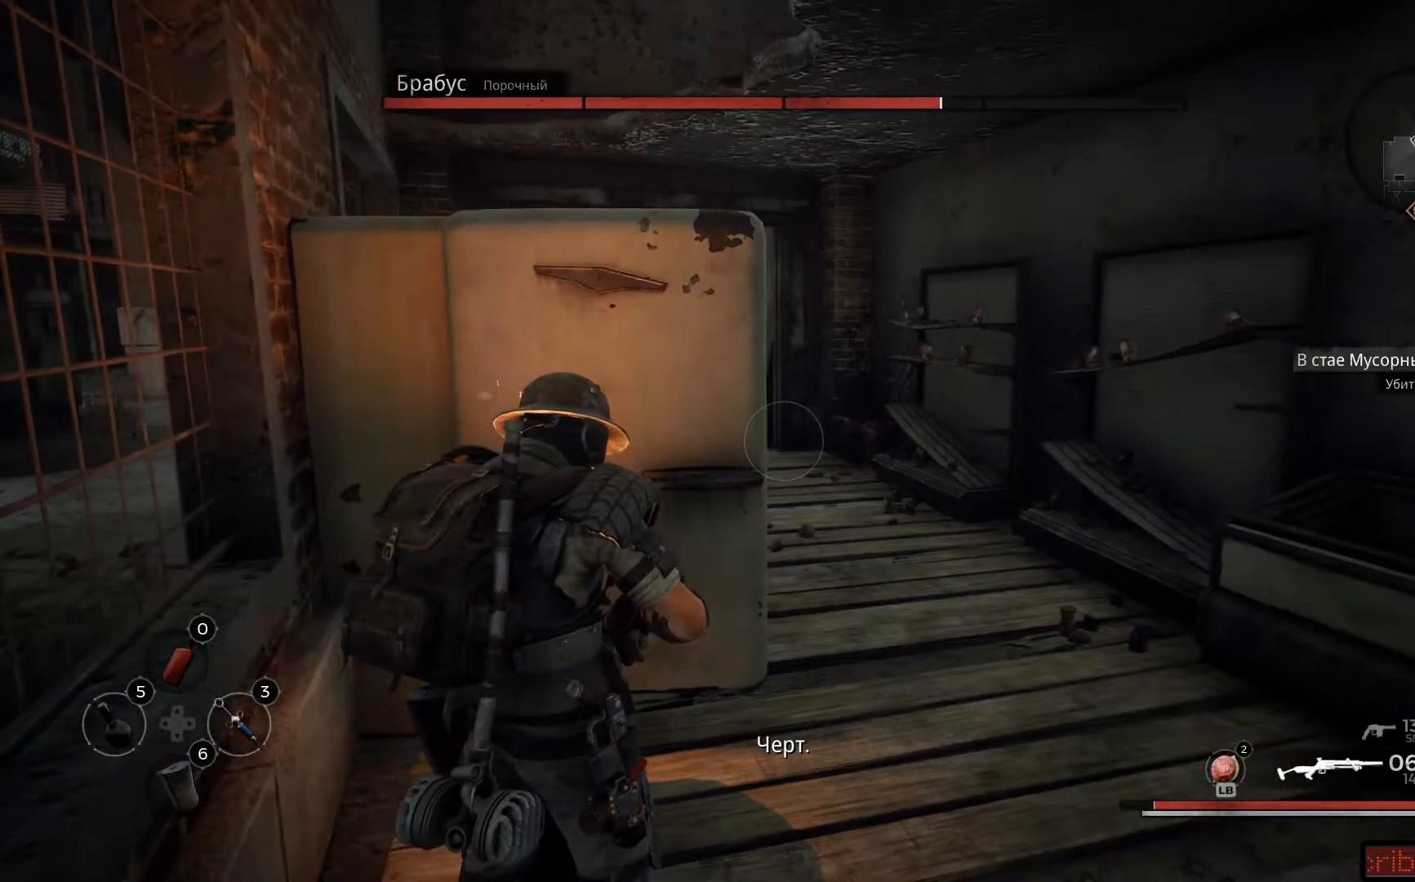
{"buttons": [], "left_stick": "up-left", "right_stick": "center", "events": []}
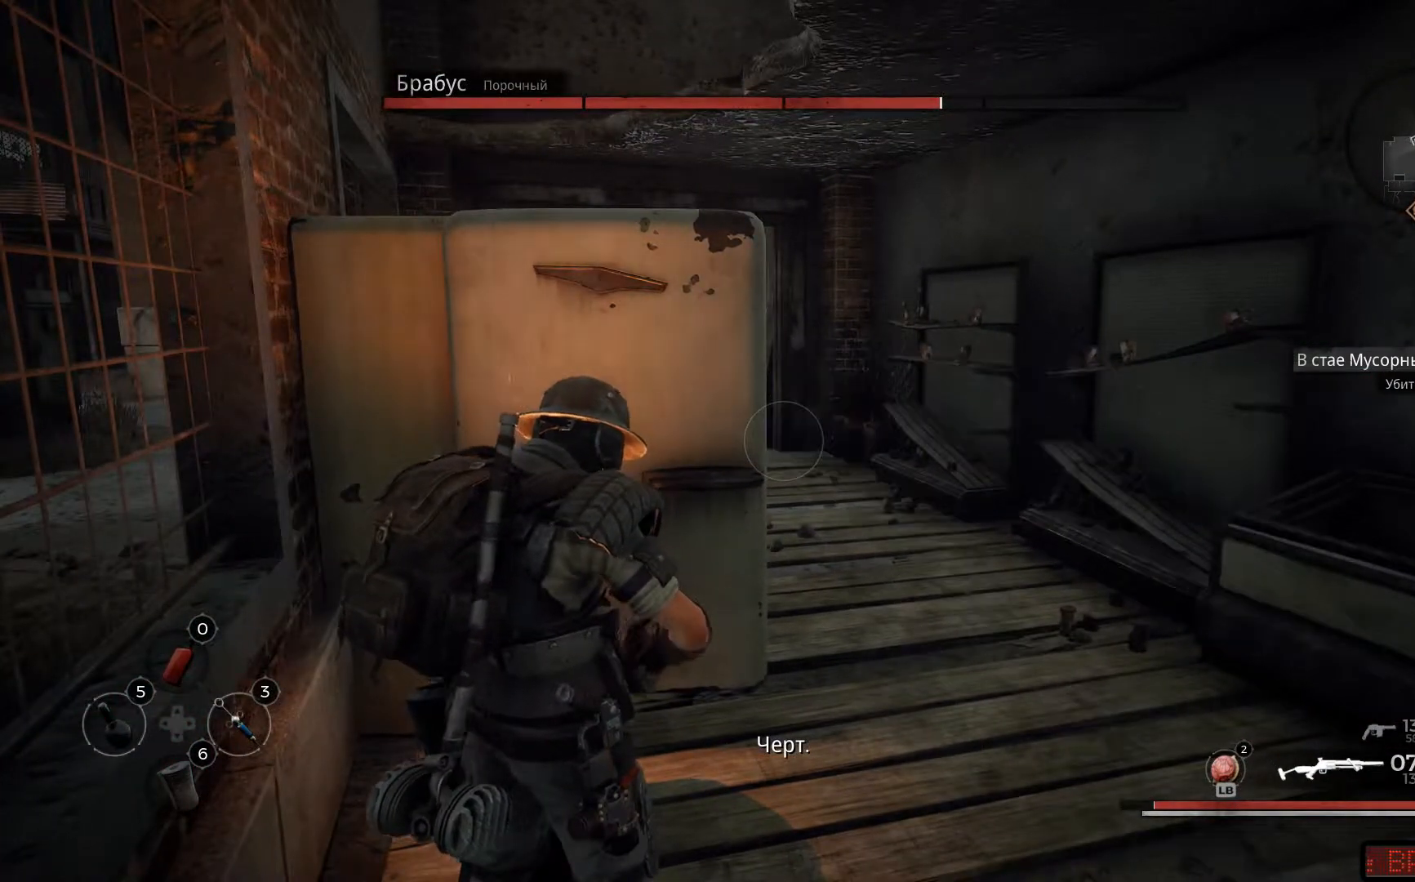
{"buttons": [], "left_stick": "center", "right_stick": "center", "events": [[450, "left_stick", "center"]]}
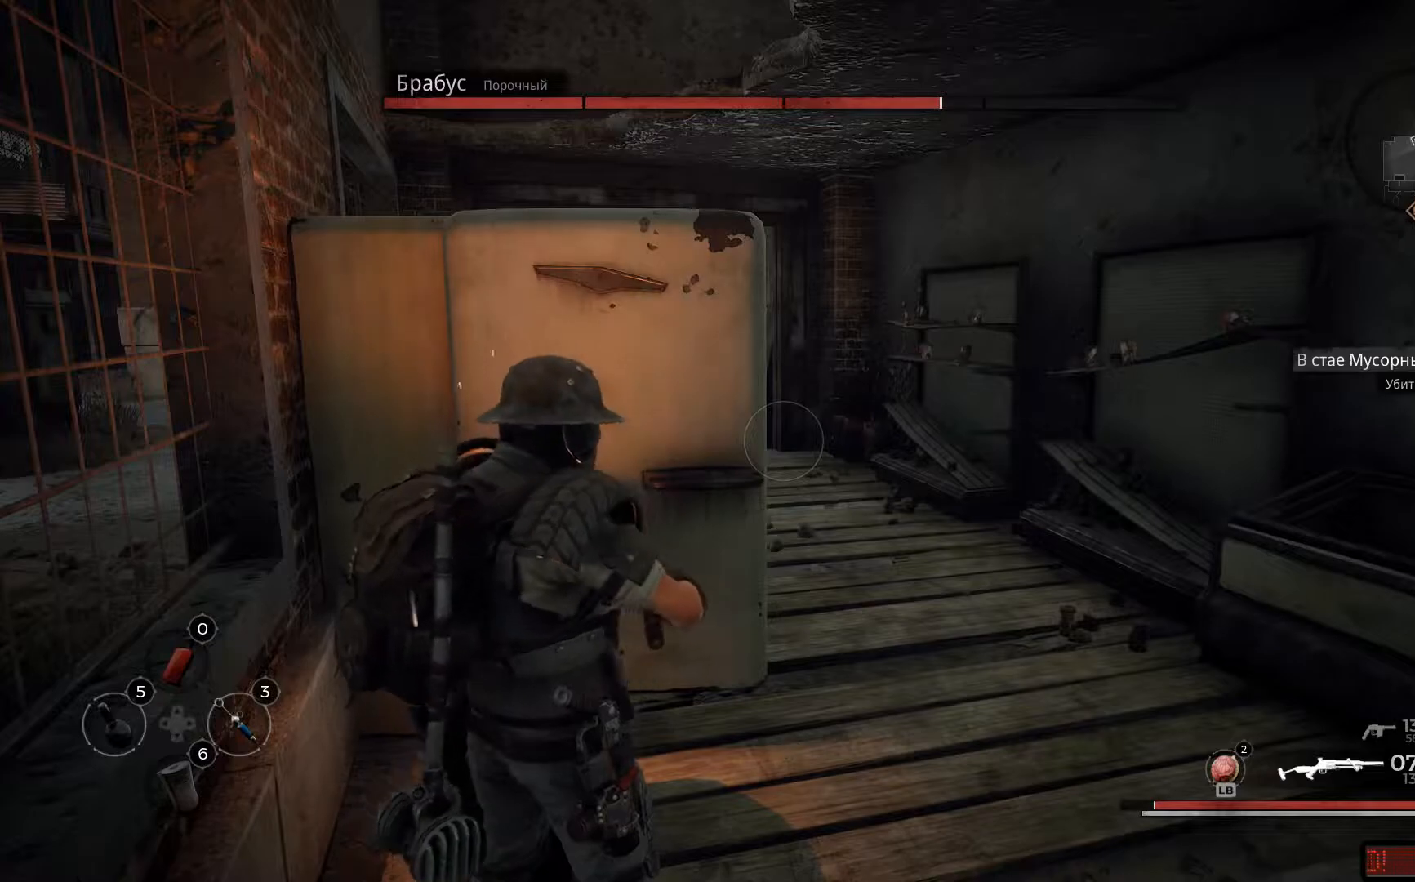
{"buttons": ["L2"], "left_stick": "center", "right_stick": "center", "events": [[67, "Y", "down"], [150, "Y", "up"], [417, "L2", "down"]]}
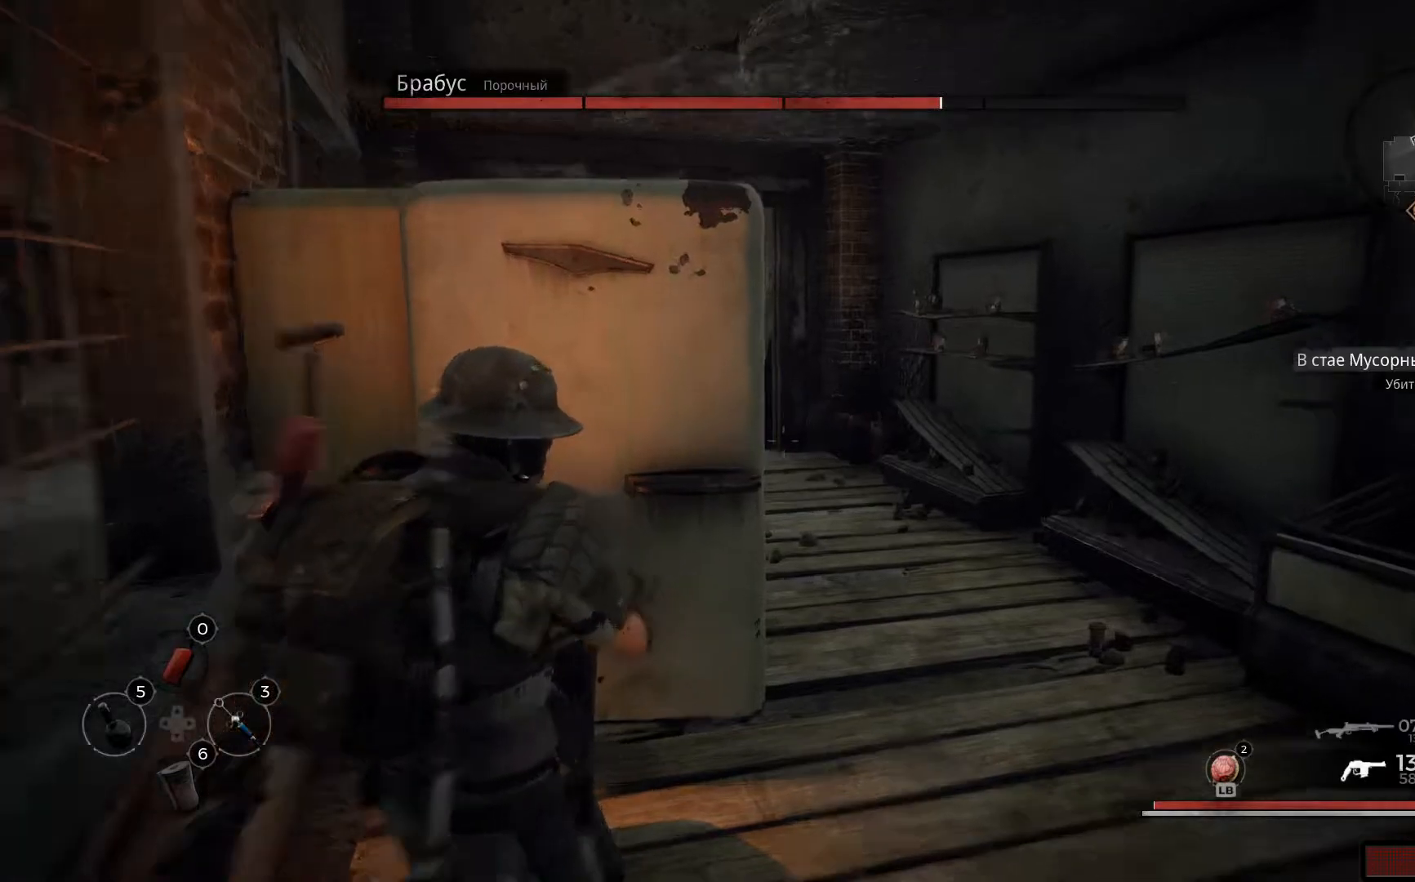
{"buttons": ["L2"], "left_stick": "center", "right_stick": "up-left", "events": [[67, "left_stick", "down-right"], [67, "right_stick", "up-left"], [333, "left_stick", "center"]]}
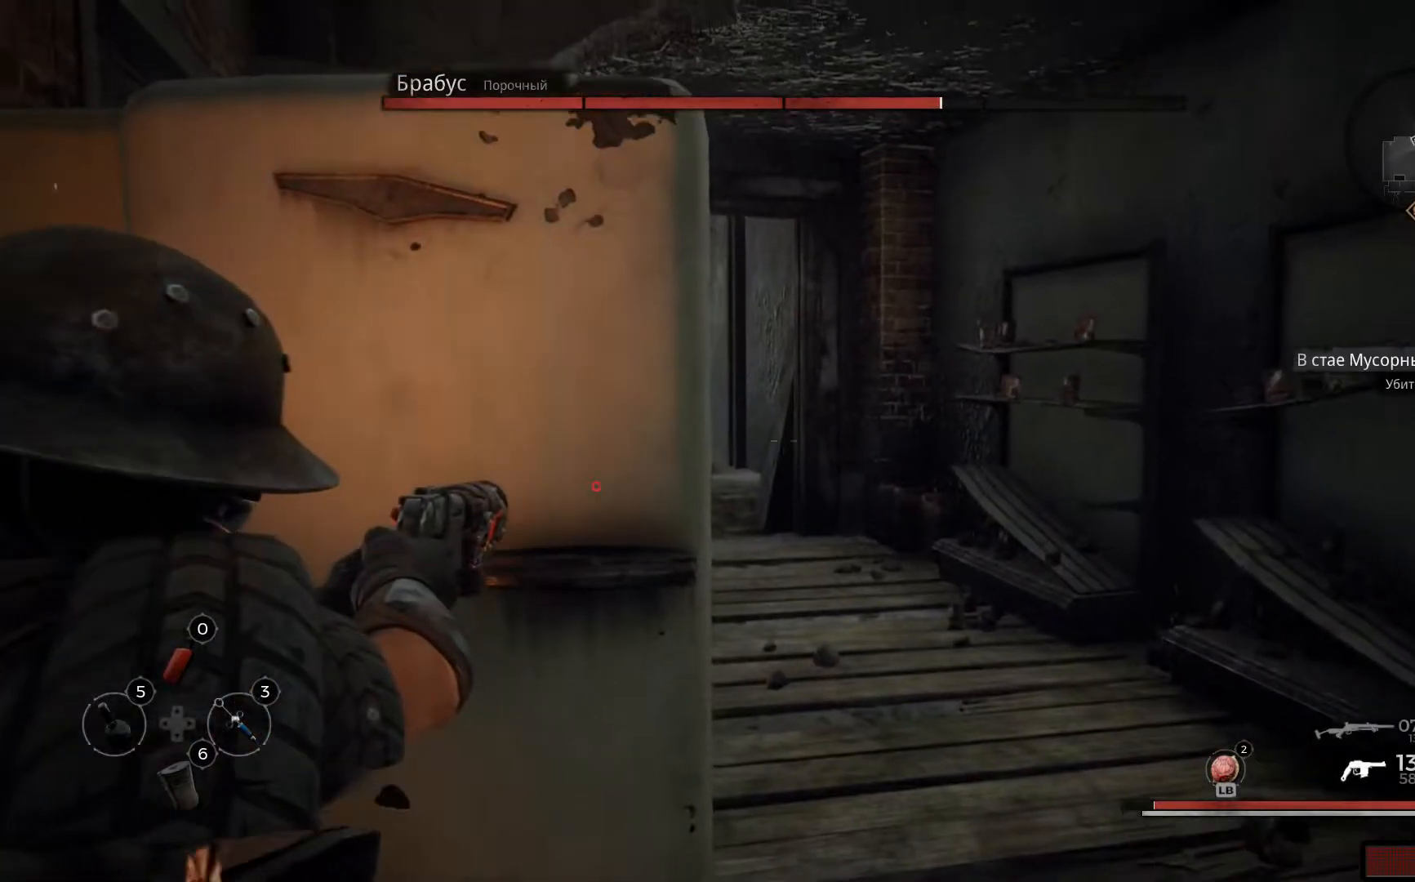
{"buttons": ["L2"], "left_stick": "center", "right_stick": "up-left", "events": [[167, "left_stick", "right"], [367, "left_stick", "center"]]}
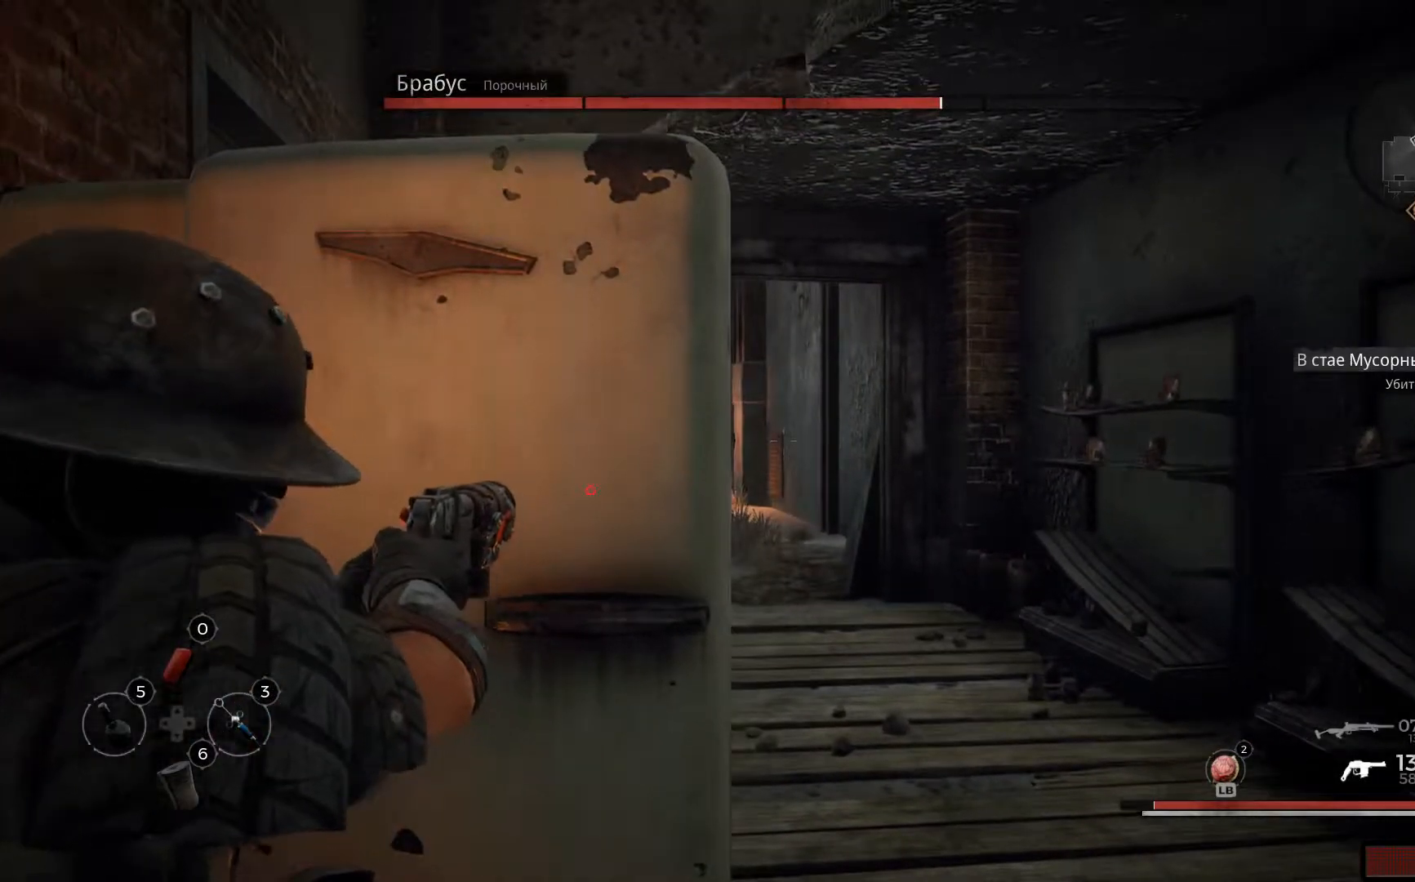
{"buttons": ["L2"], "left_stick": "center", "right_stick": "left", "events": [[50, "right_stick", "down-left"], [267, "left_stick", "down-right"], [417, "right_stick", "left"], [450, "left_stick", "center"]]}
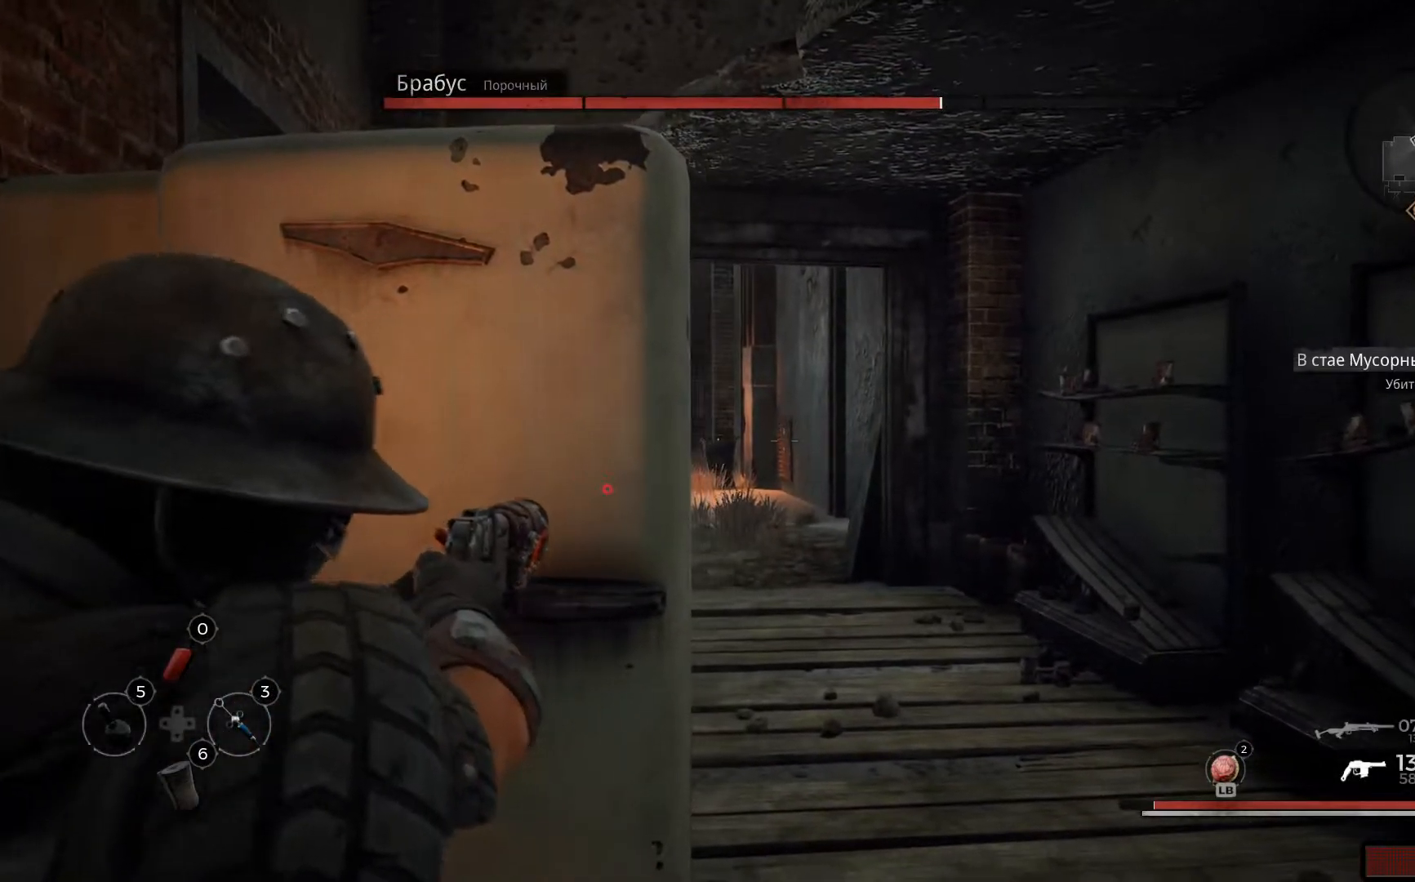
{"buttons": ["L2"], "left_stick": "center", "right_stick": "up-left", "events": [[134, "right_stick", "down-left"], [167, "left_stick", "right"], [284, "right_stick", "left"], [401, "left_stick", "center"], [484, "right_stick", "up-left"]]}
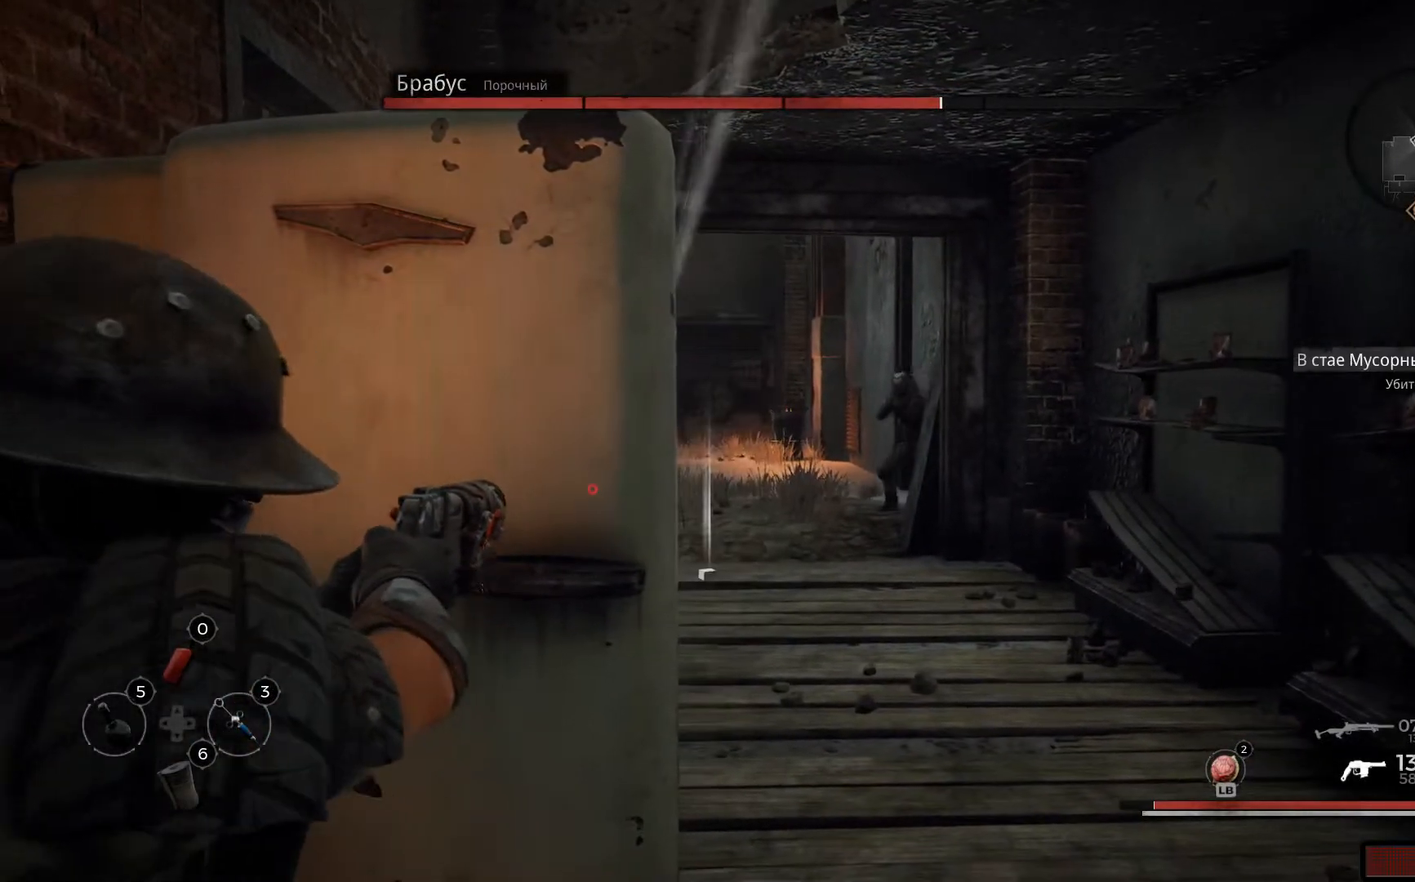
{"buttons": ["L2"], "left_stick": "center", "right_stick": "center", "events": [[100, "right_stick", "center"], [150, "right_stick", "right"], [333, "left_stick", "left"], [417, "right_stick", "center"], [500, "left_stick", "center"]]}
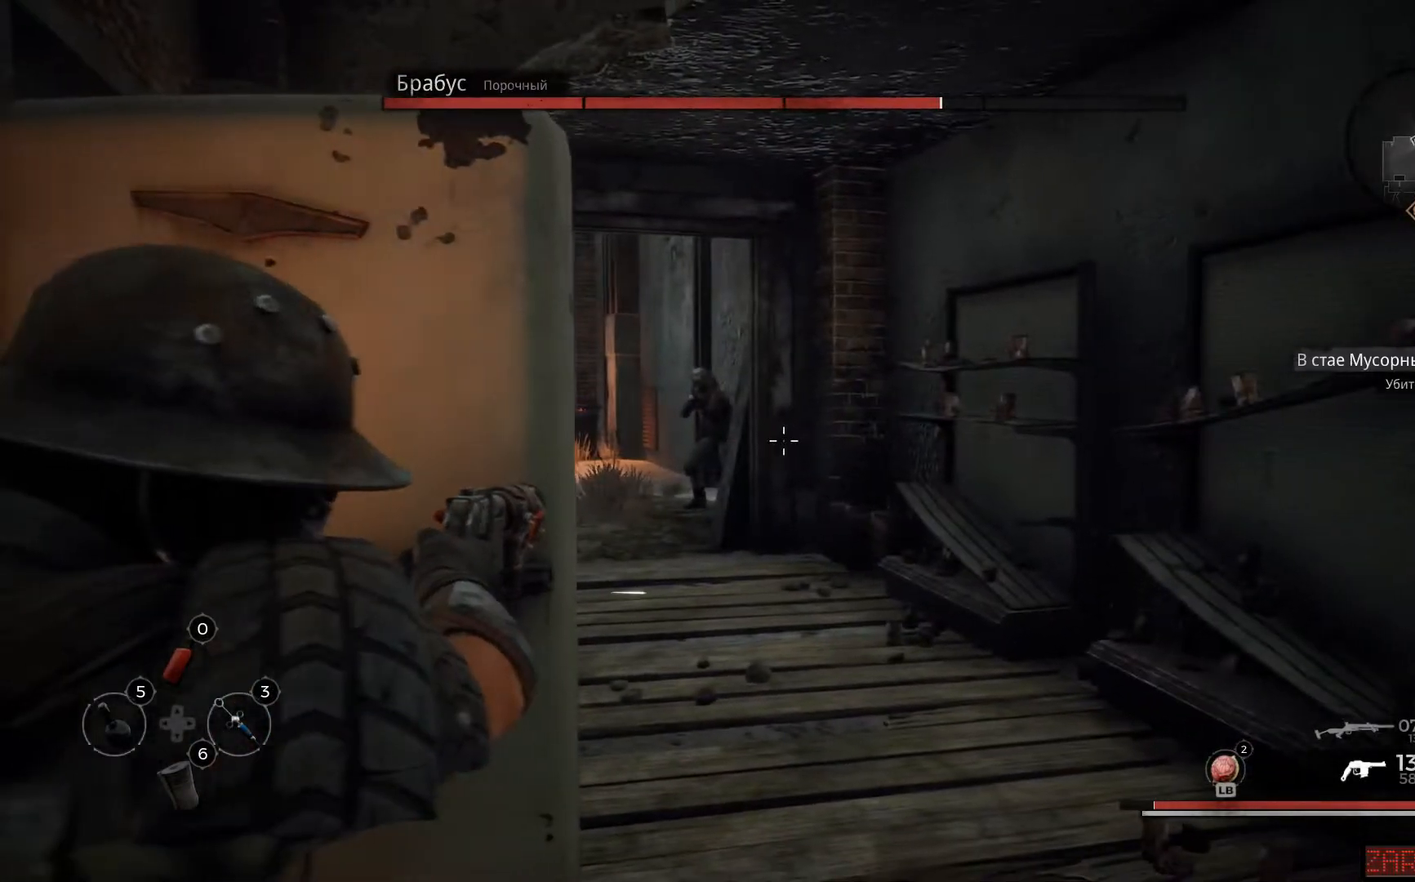
{"buttons": ["L2"], "left_stick": "center", "right_stick": "center", "events": [[84, "right_stick", "left"], [117, "left_stick", "left"], [317, "right_stick", "up-left"], [451, "right_stick", "center"], [484, "left_stick", "center"]]}
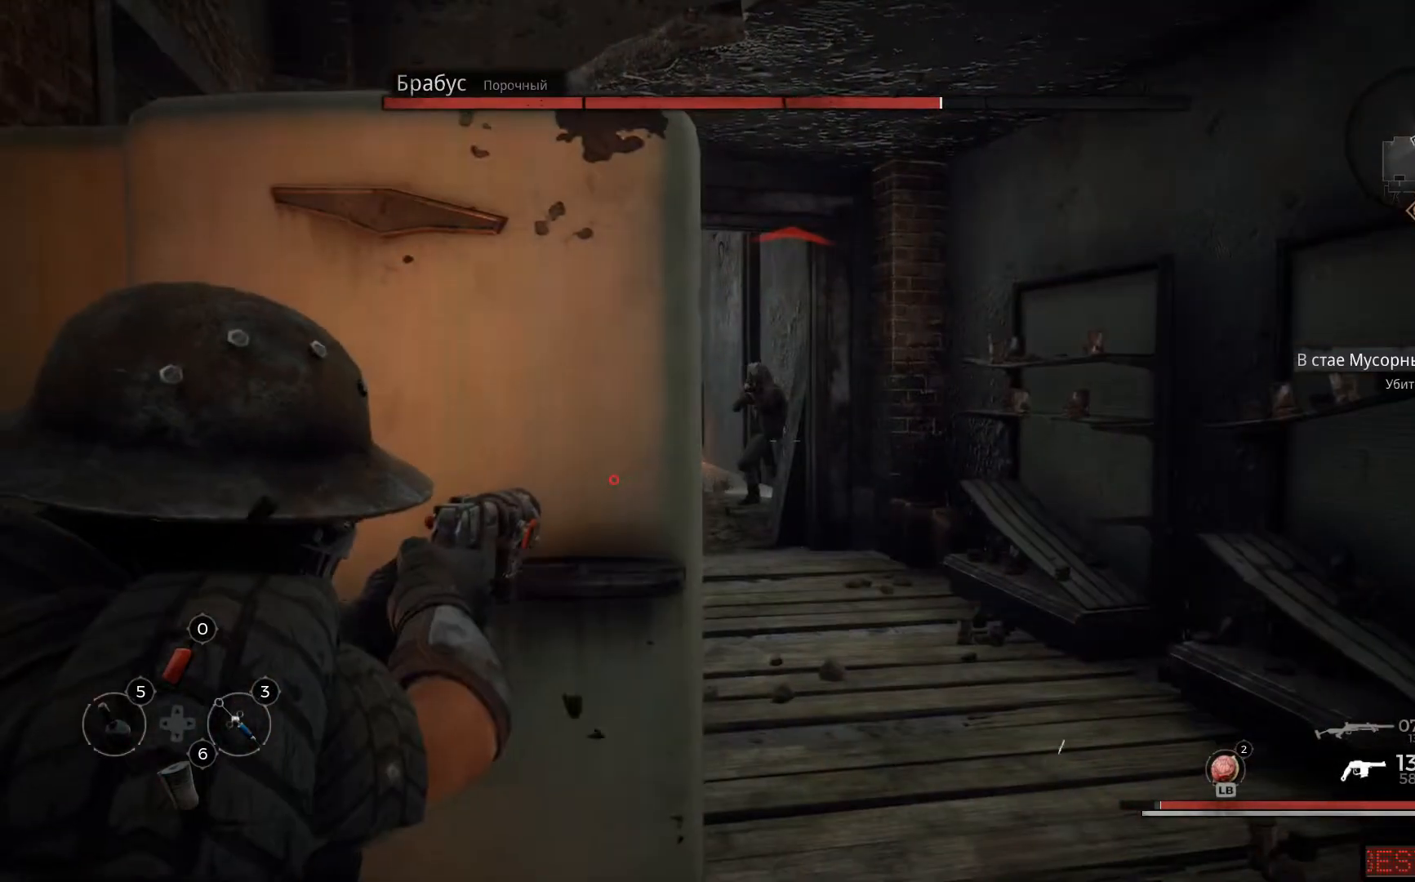
{"buttons": ["L2", "R2"], "left_stick": "center", "right_stick": "up-left", "events": [[33, "R2", "down"], [200, "R2", "up"], [250, "R2", "down"], [383, "R2", "up"], [450, "R2", "down"], [467, "right_stick", "up-left"]]}
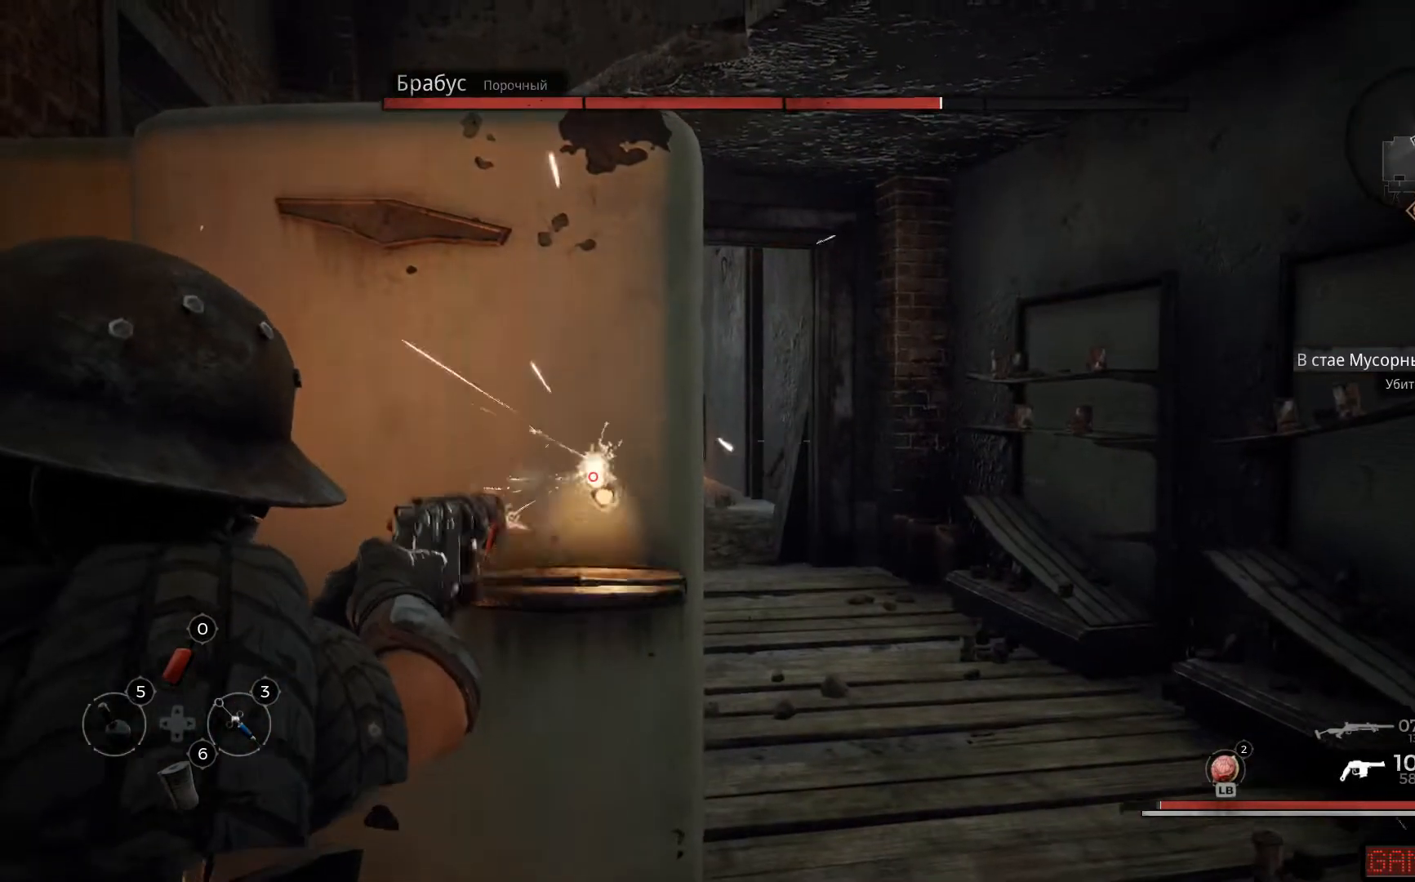
{"buttons": ["L2"], "left_stick": "down-right", "right_stick": "up-left", "events": [[50, "R2", "up"], [117, "left_stick", "left"], [251, "left_stick", "center"], [434, "left_stick", "down-right"]]}
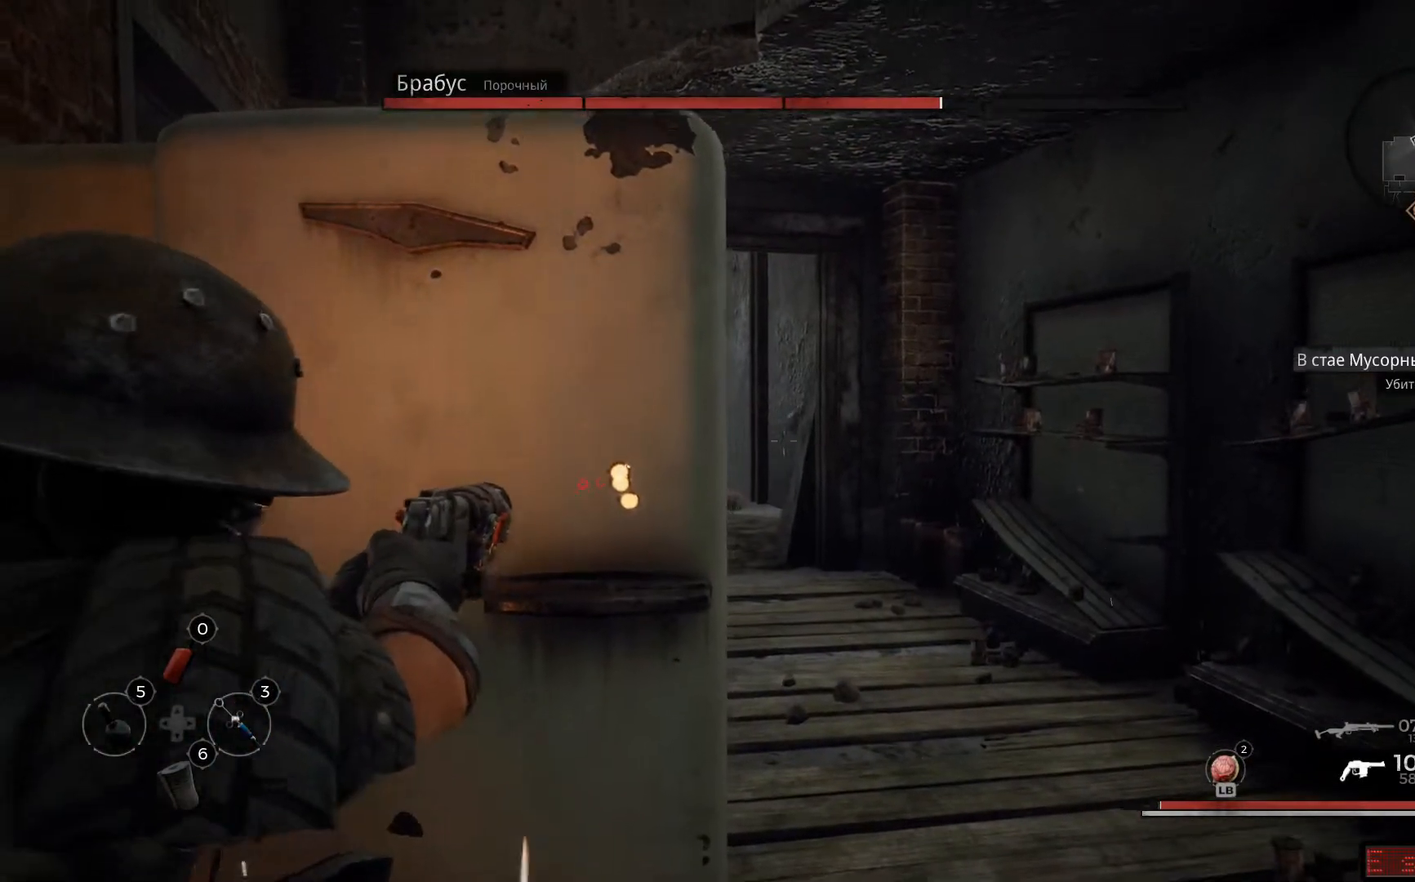
{"buttons": ["L2"], "left_stick": "center", "right_stick": "center", "events": [[67, "right_stick", "center"], [100, "left_stick", "center"], [183, "X", "down"], [250, "X", "up"], [333, "X", "down"], [417, "X", "up"]]}
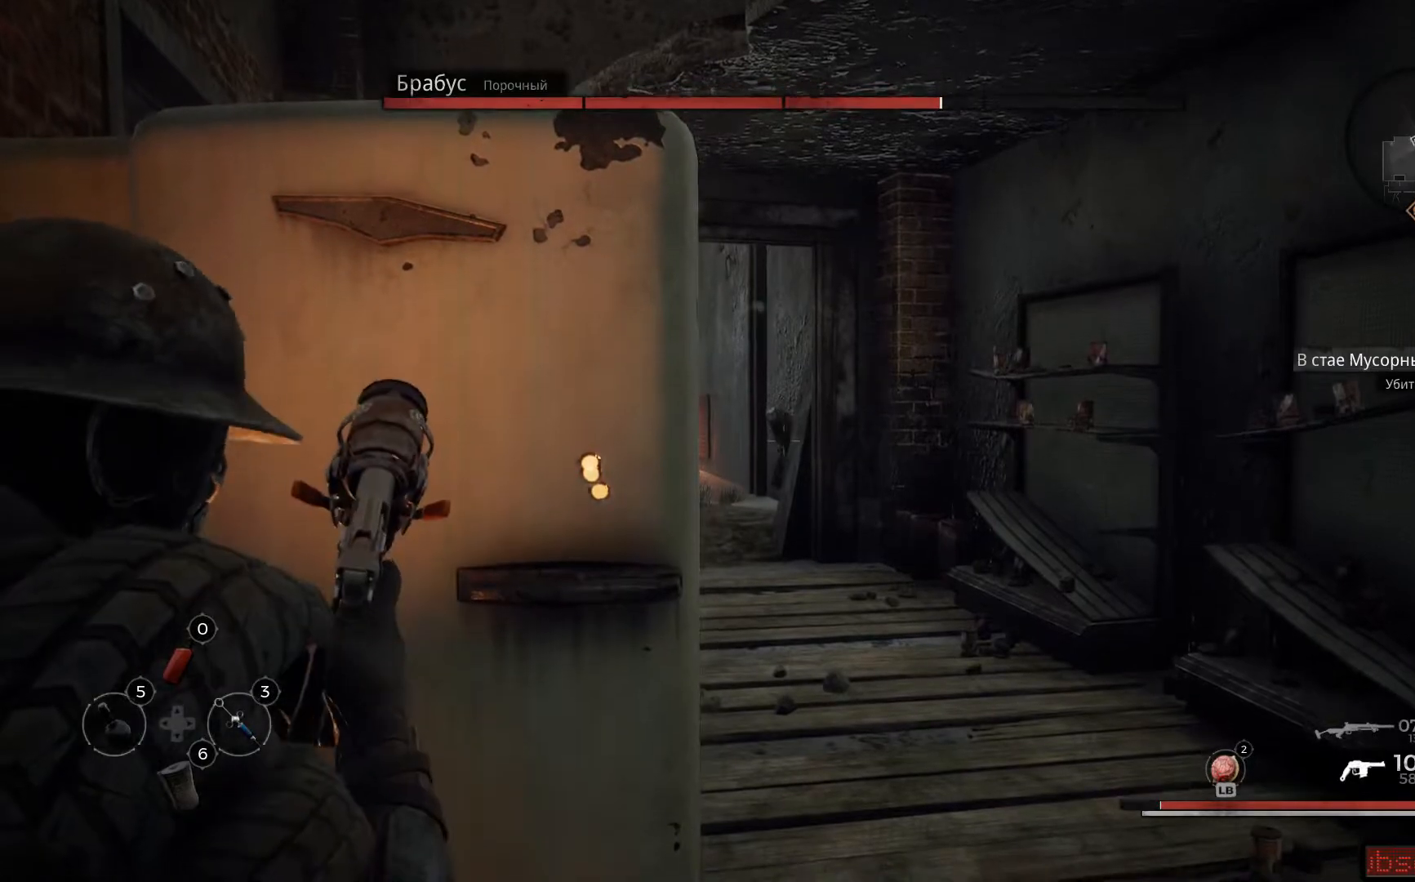
{"buttons": ["L2"], "left_stick": "center", "right_stick": "left", "events": [[100, "left_stick", "right"], [100, "right_stick", "up-left"], [317, "R2", "down"], [351, "left_stick", "center"], [417, "right_stick", "left"], [501, "R2", "up"]]}
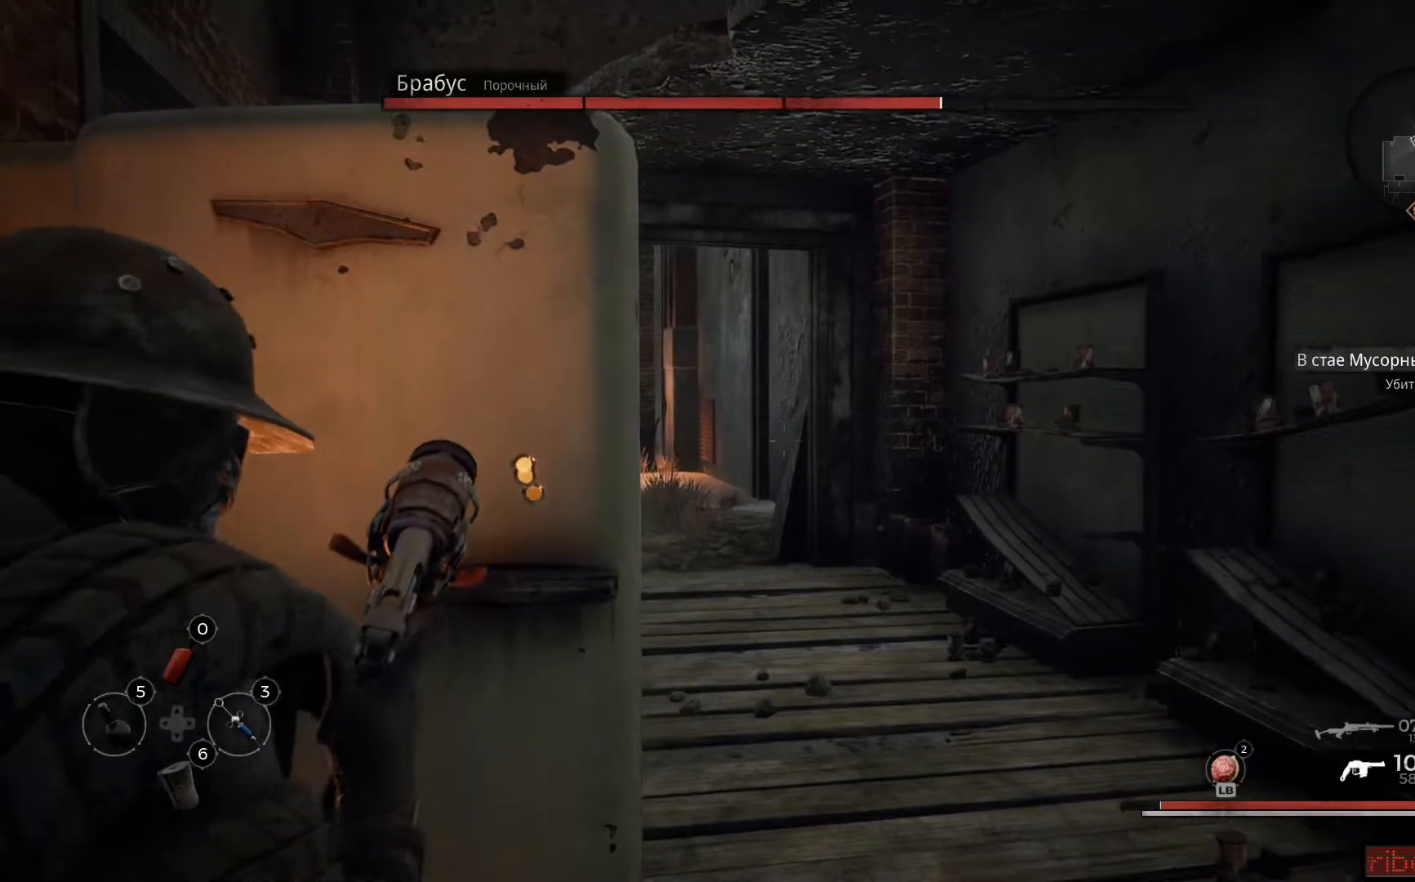
{"buttons": ["L2"], "left_stick": "center", "right_stick": "center", "events": [[50, "R2", "down"], [183, "R2", "up"], [267, "left_stick", "right"], [350, "right_stick", "center"], [434, "left_stick", "center"]]}
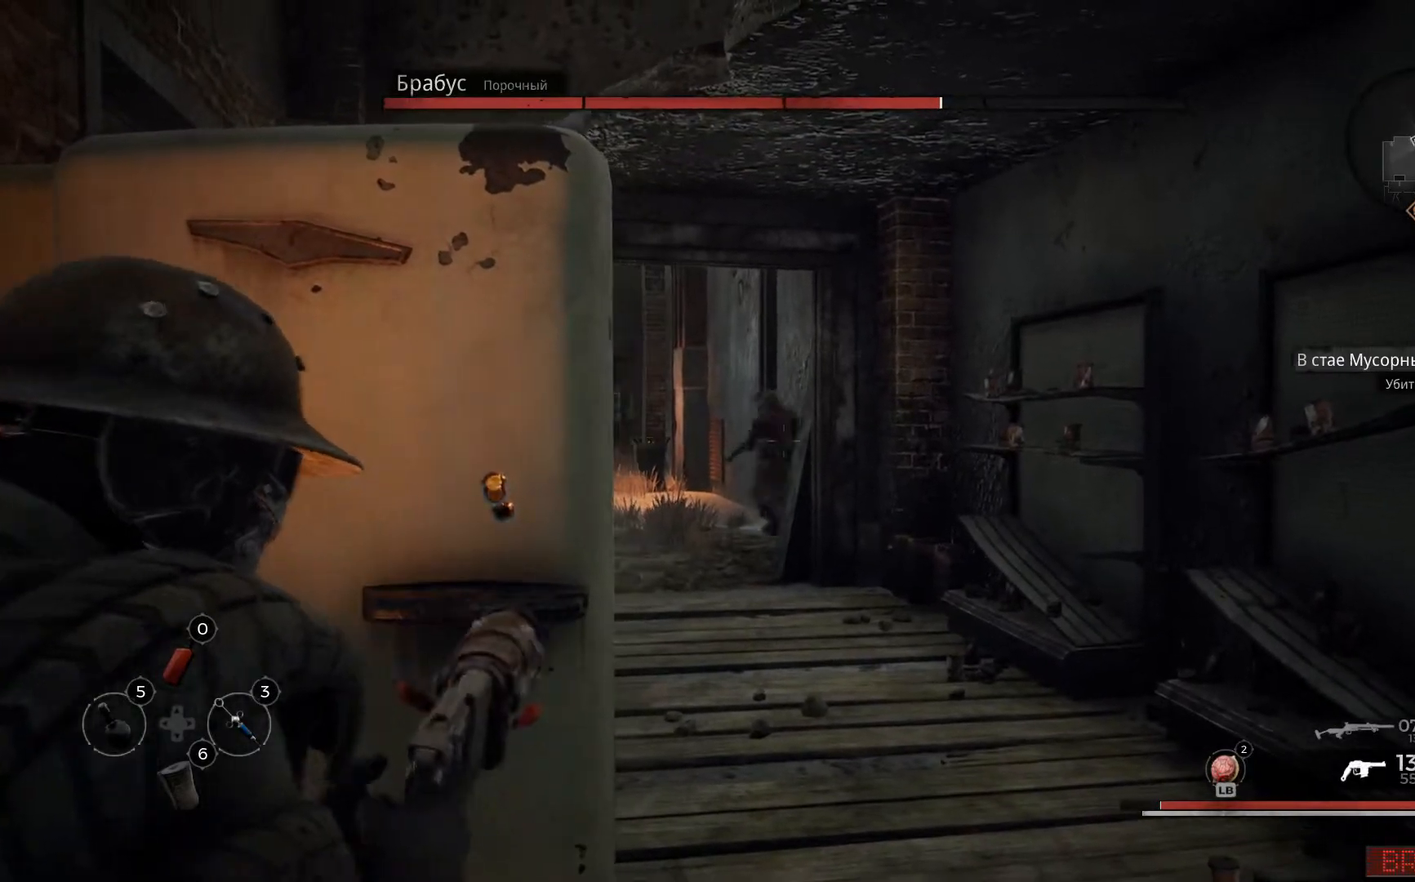
{"buttons": ["L2"], "left_stick": "down-right", "right_stick": "left", "events": [[284, "R2", "down"], [367, "right_stick", "left"], [401, "left_stick", "right"], [434, "R2", "up"], [451, "left_stick", "down-right"]]}
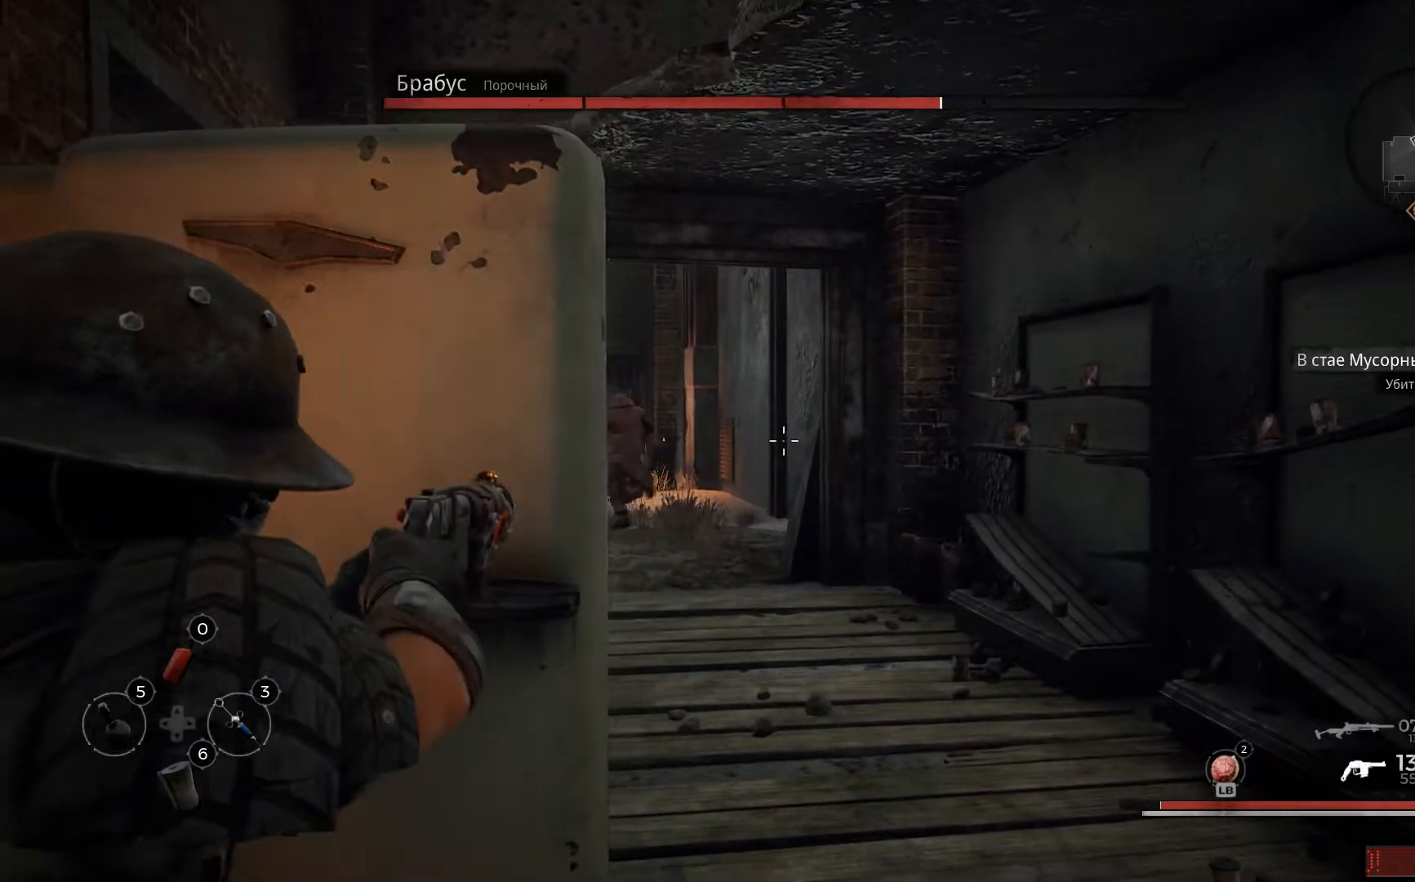
{"buttons": ["L2"], "left_stick": "down-right", "right_stick": "left", "events": []}
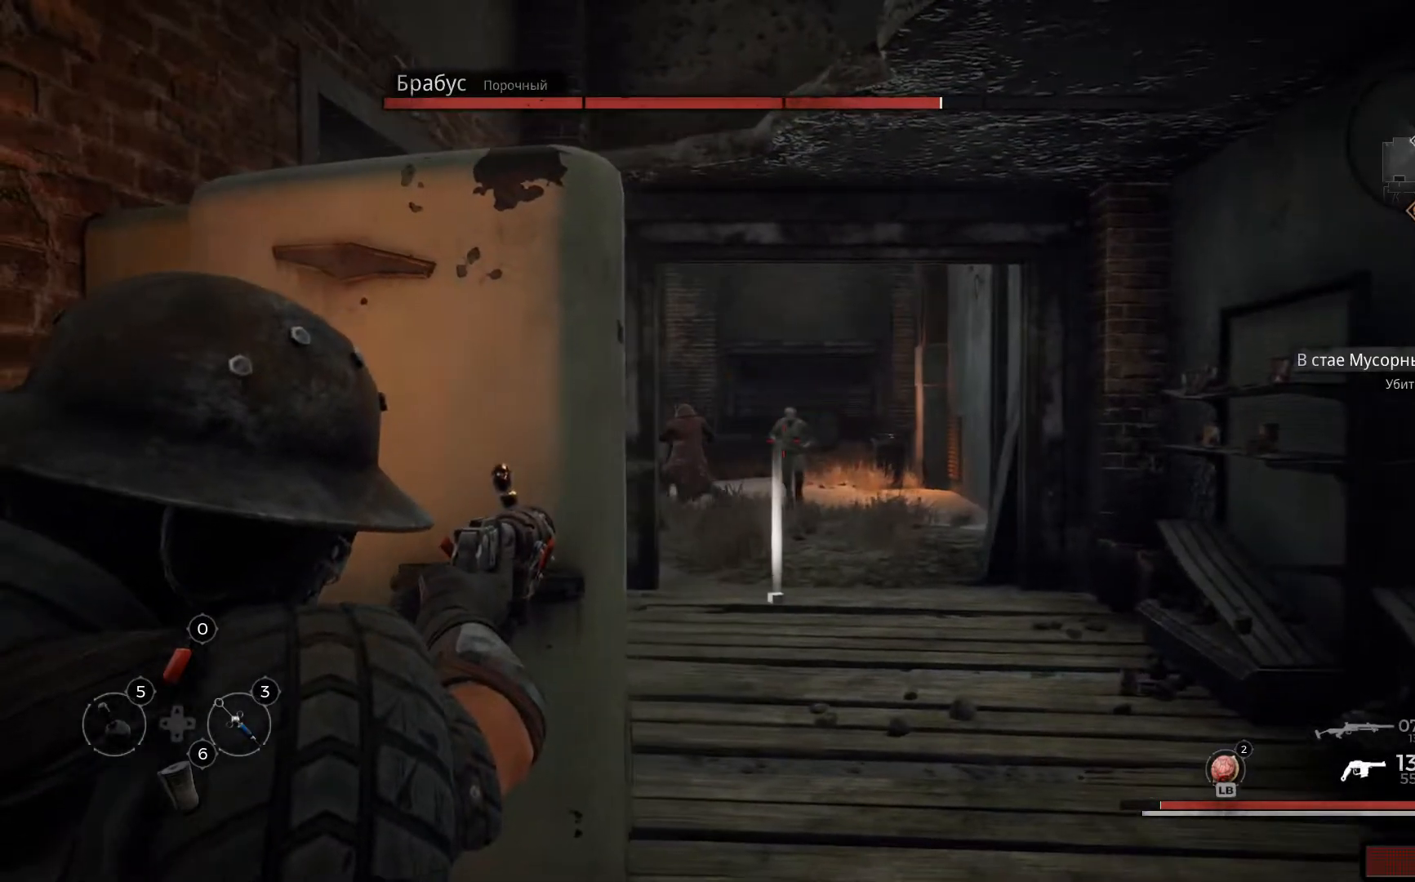
{"buttons": ["L2", "R2"], "left_stick": "center", "right_stick": "right", "events": [[134, "R2", "down"], [284, "right_stick", "center"], [334, "left_stick", "center"], [351, "R2", "up"], [367, "right_stick", "right"], [451, "R2", "down"]]}
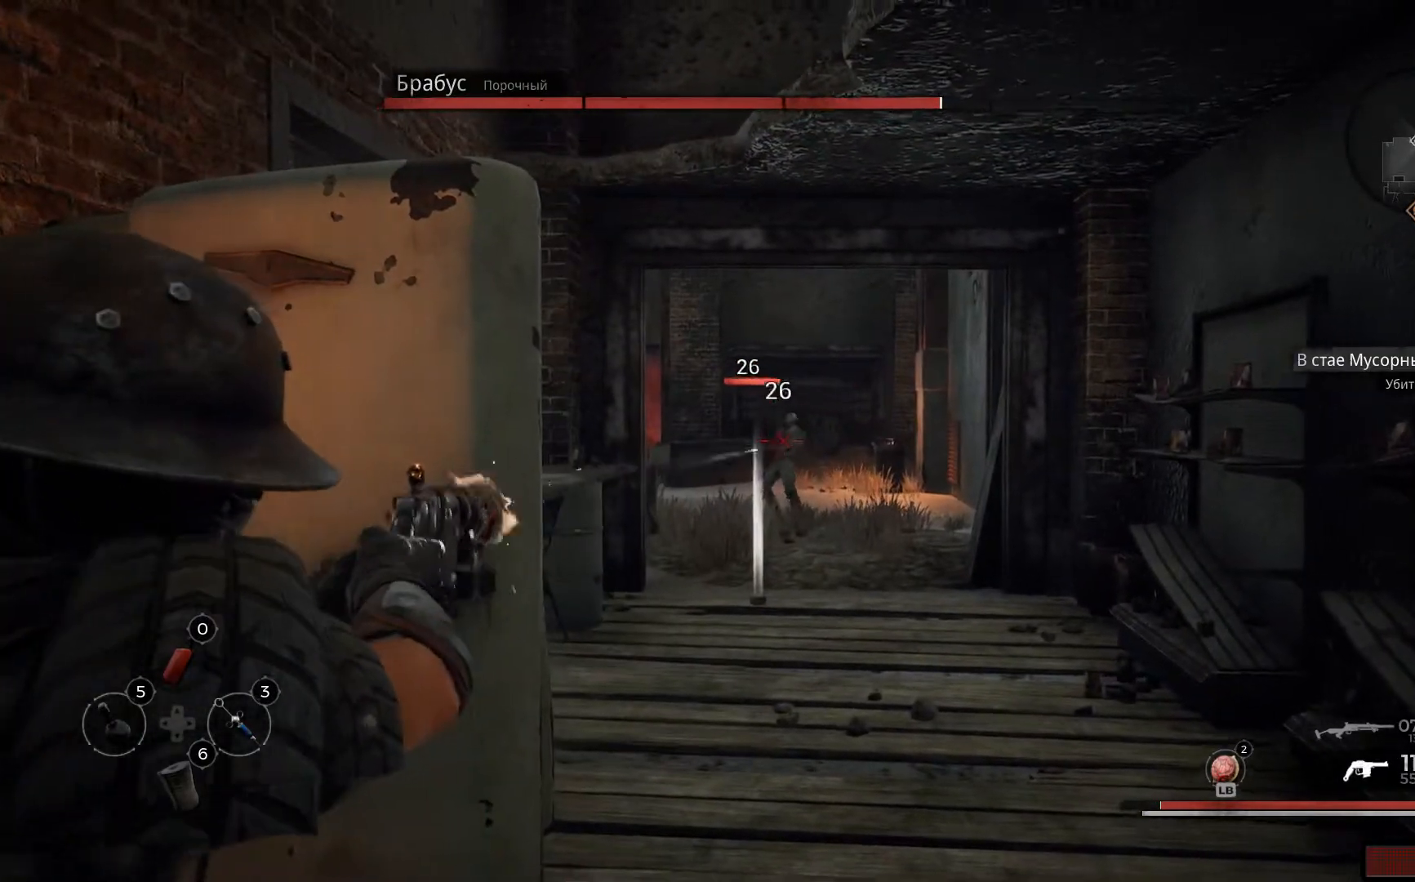
{"buttons": ["L2", "R2"], "left_stick": "center", "right_stick": "center", "events": [[50, "right_stick", "center"], [67, "R2", "up"], [100, "R2", "down"], [250, "R2", "up"], [250, "right_stick", "down-right"], [283, "R2", "down"], [333, "right_stick", "center"], [400, "R2", "up"], [450, "R2", "down"]]}
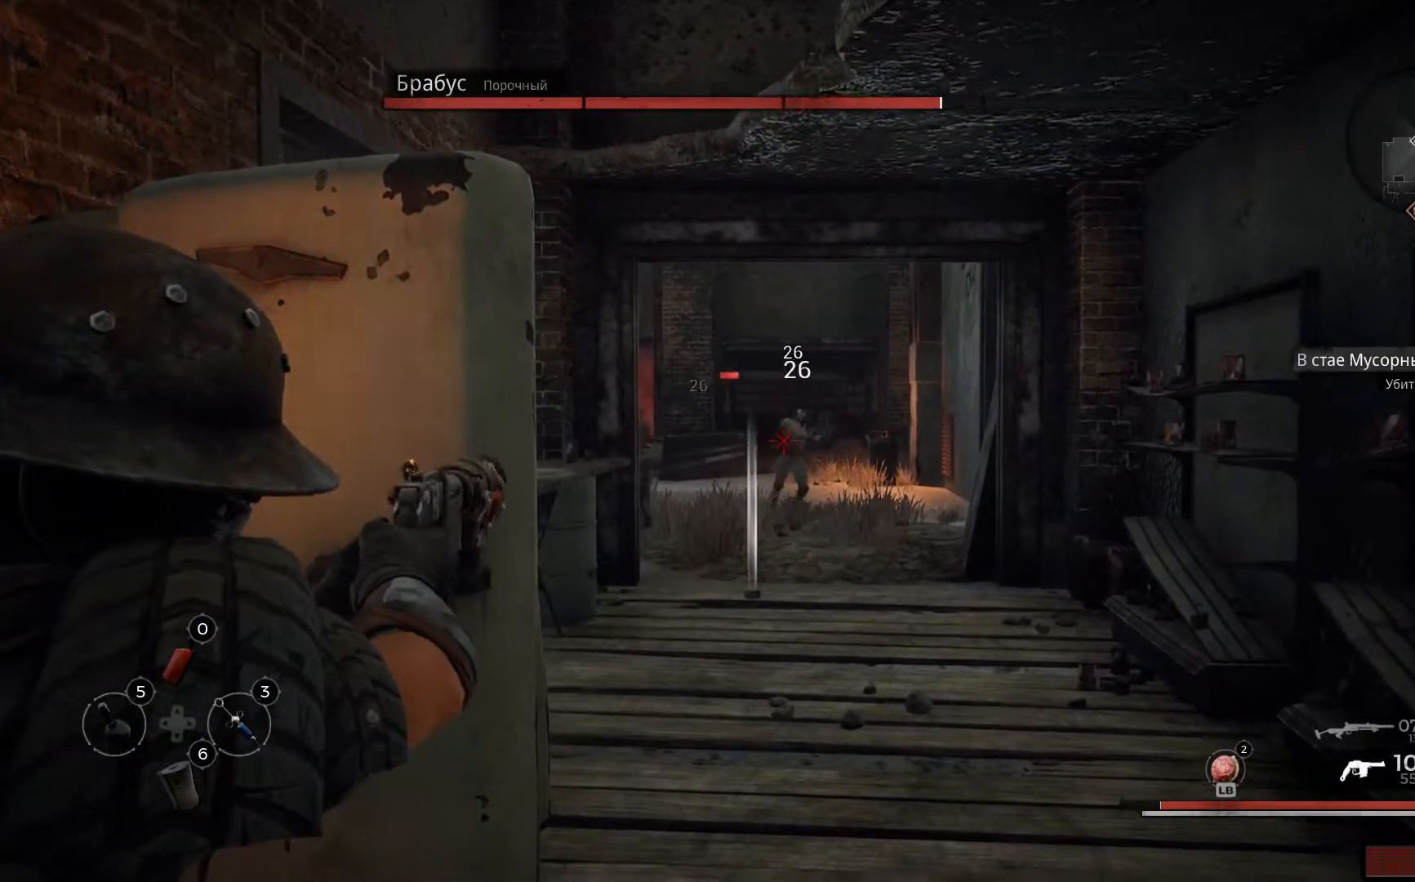
{"buttons": ["L2", "R2"], "left_stick": "center", "right_stick": "center", "events": [[67, "R2", "up"], [150, "R2", "down"], [267, "R2", "up"], [267, "right_stick", "down-right"], [334, "R2", "down"], [451, "R2", "up"], [451, "right_stick", "center"], [501, "R2", "down"]]}
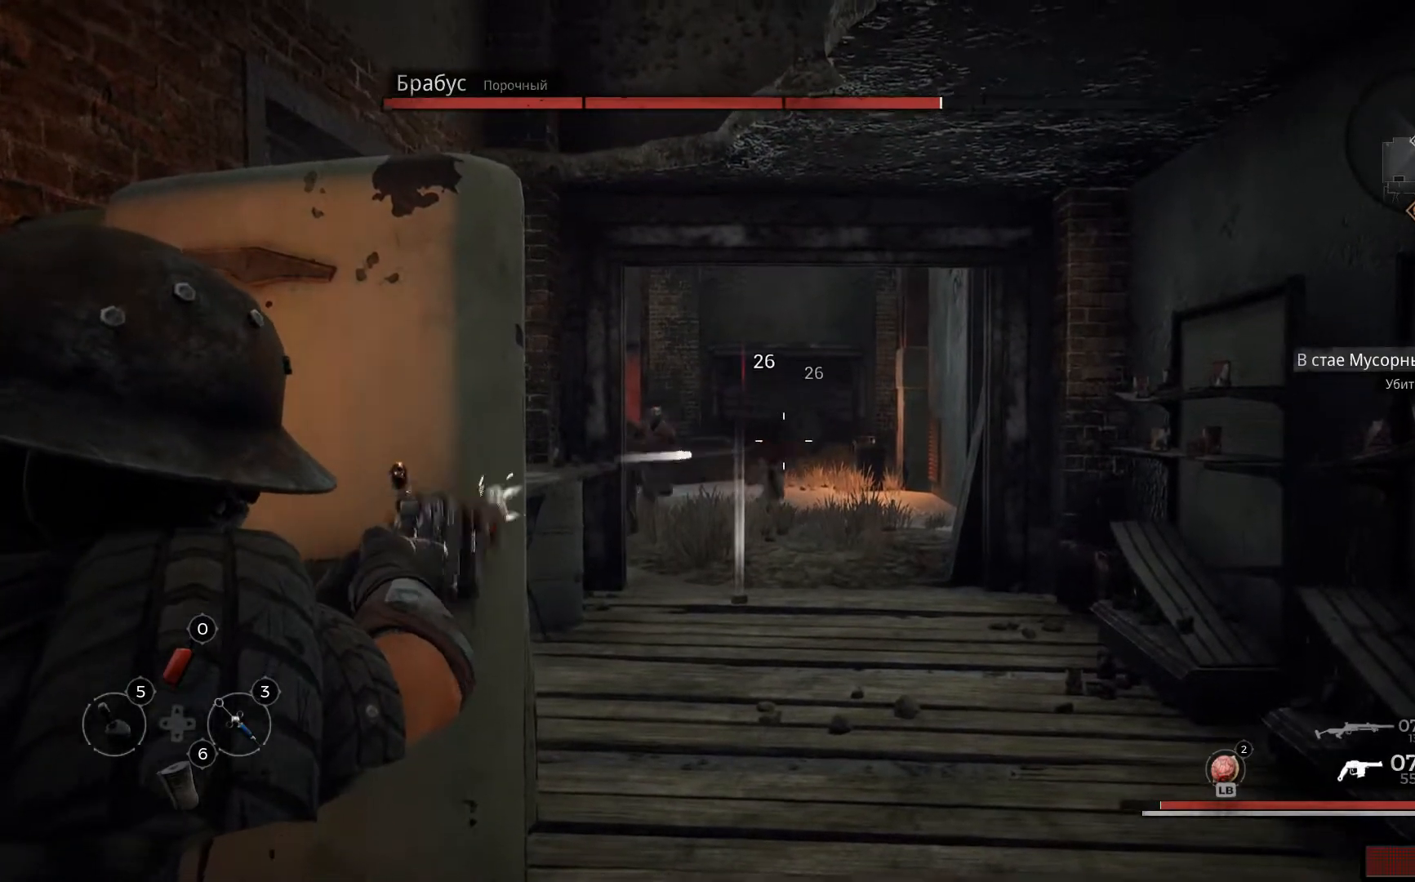
{"buttons": ["L2", "R2"], "left_stick": "center", "right_stick": "center", "events": [[117, "R2", "up"], [150, "right_stick", "left"], [317, "left_stick", "down-right"], [417, "left_stick", "center"], [417, "right_stick", "center"], [484, "R2", "down"]]}
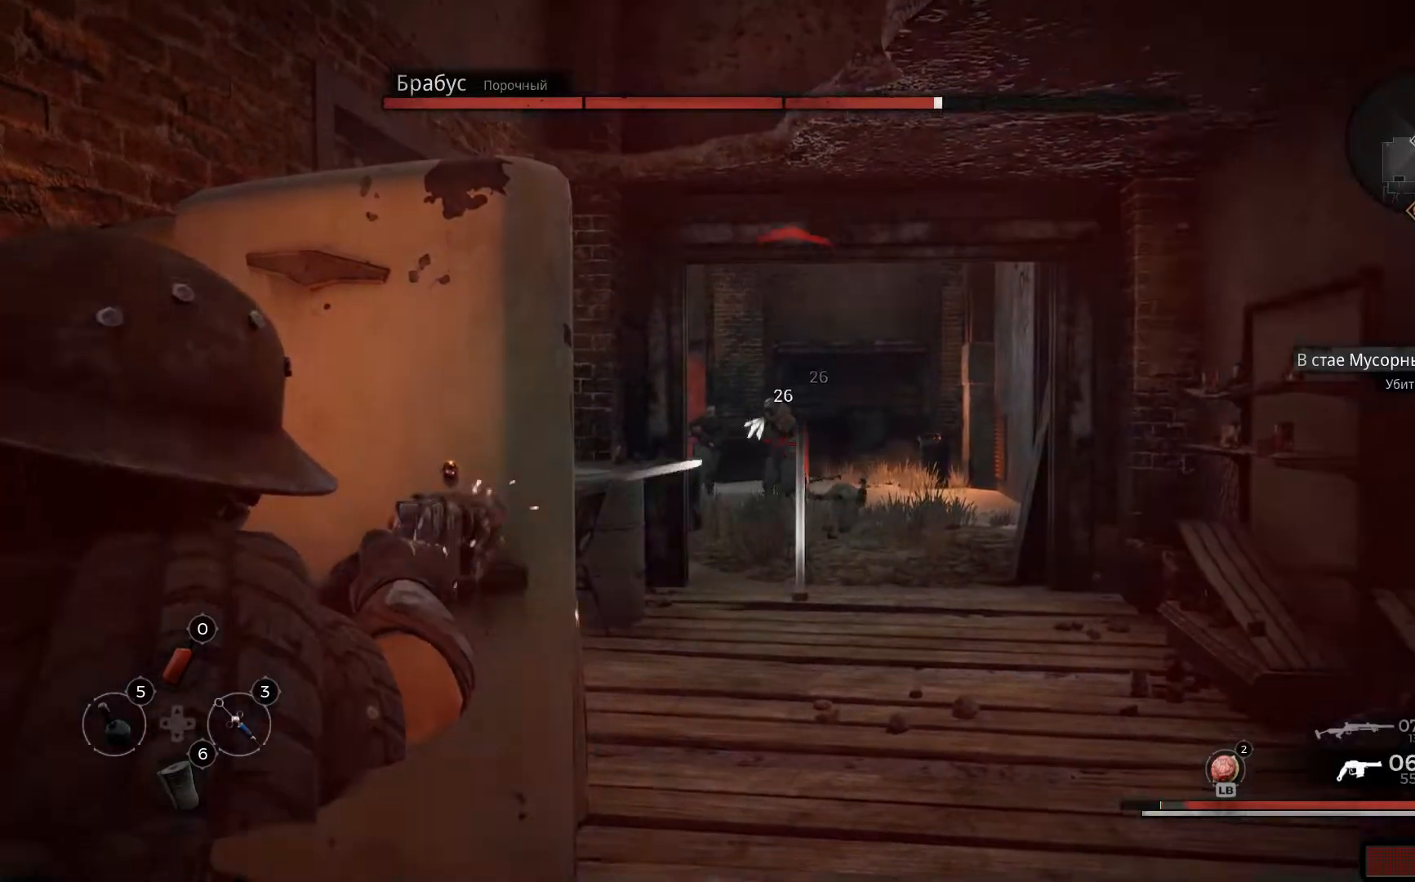
{"buttons": ["L2", "R2"], "left_stick": "center", "right_stick": "center", "events": [[100, "R2", "up"], [150, "R2", "down"], [301, "R2", "up"], [317, "R2", "down"], [417, "R2", "up"], [484, "R2", "down"]]}
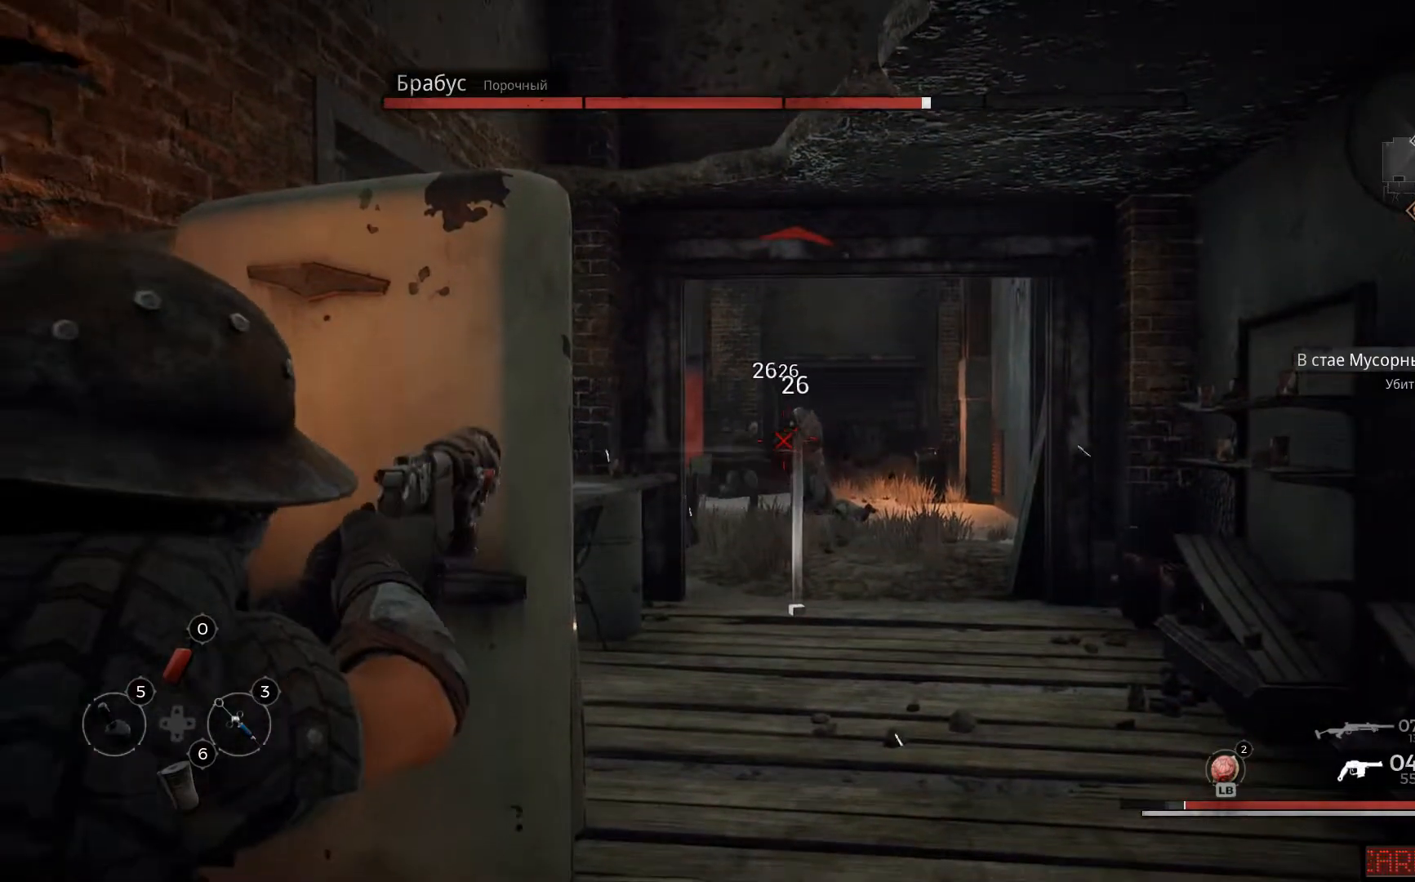
{"buttons": ["L2", "R2"], "left_stick": "center", "right_stick": "center", "events": [[50, "left_stick", "right"], [84, "right_stick", "right"], [117, "R2", "up"], [234, "R2", "down"], [234, "right_stick", "center"], [250, "left_stick", "center"], [284, "R2", "up"], [317, "R2", "down"], [417, "R2", "up"], [467, "R2", "down"]]}
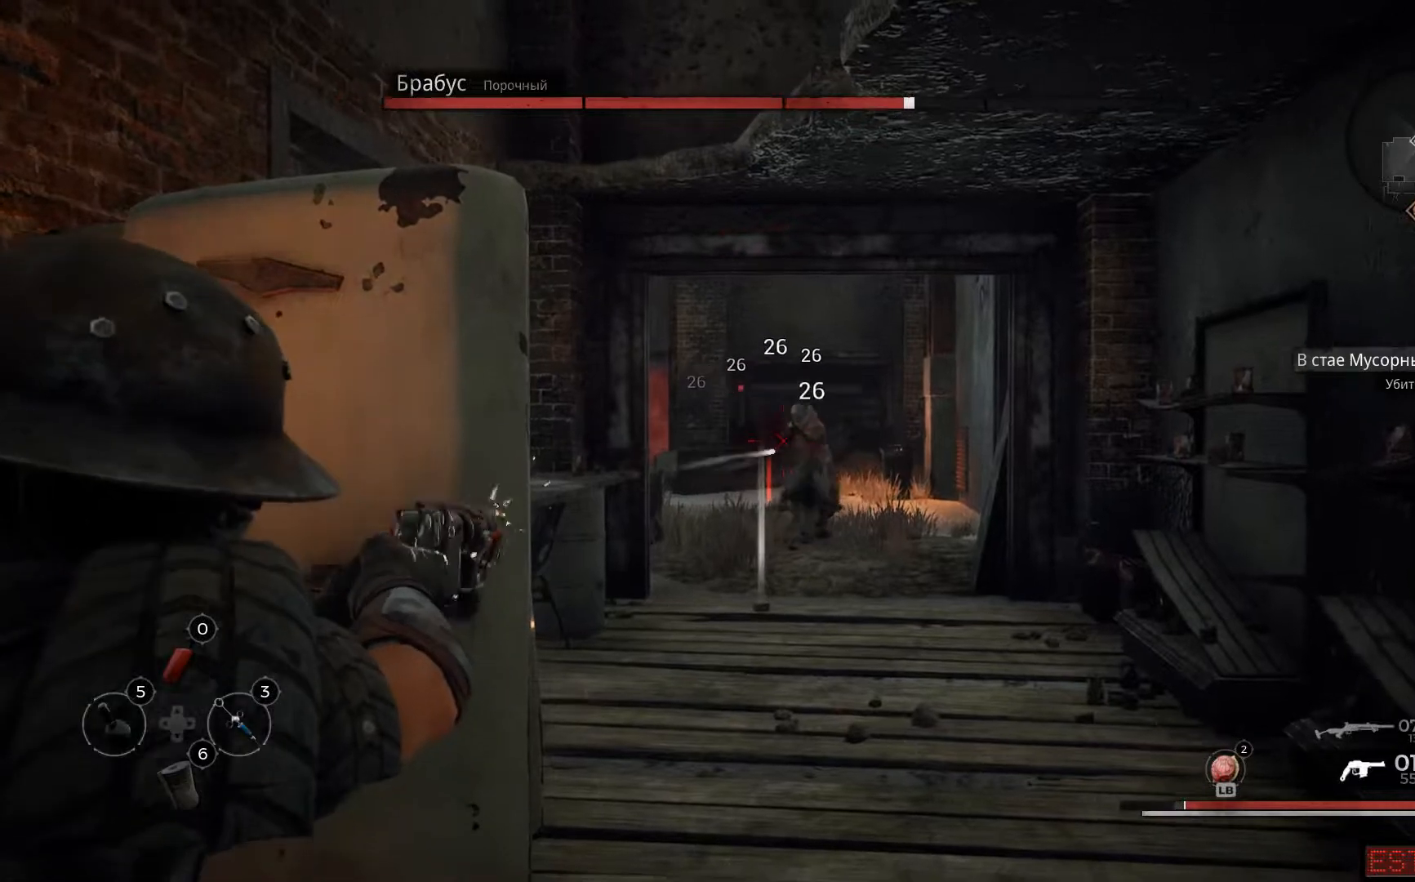
{"buttons": ["L2"], "left_stick": "center", "right_stick": "center", "events": [[100, "R2", "up"], [116, "R2", "down"], [116, "right_stick", "right"], [150, "left_stick", "right"], [200, "R2", "up"], [233, "right_stick", "center"], [250, "R2", "down"], [283, "left_stick", "center"], [333, "R2", "up"], [383, "R2", "down"], [383, "right_stick", "right"], [483, "R2", "up"], [500, "right_stick", "center"]]}
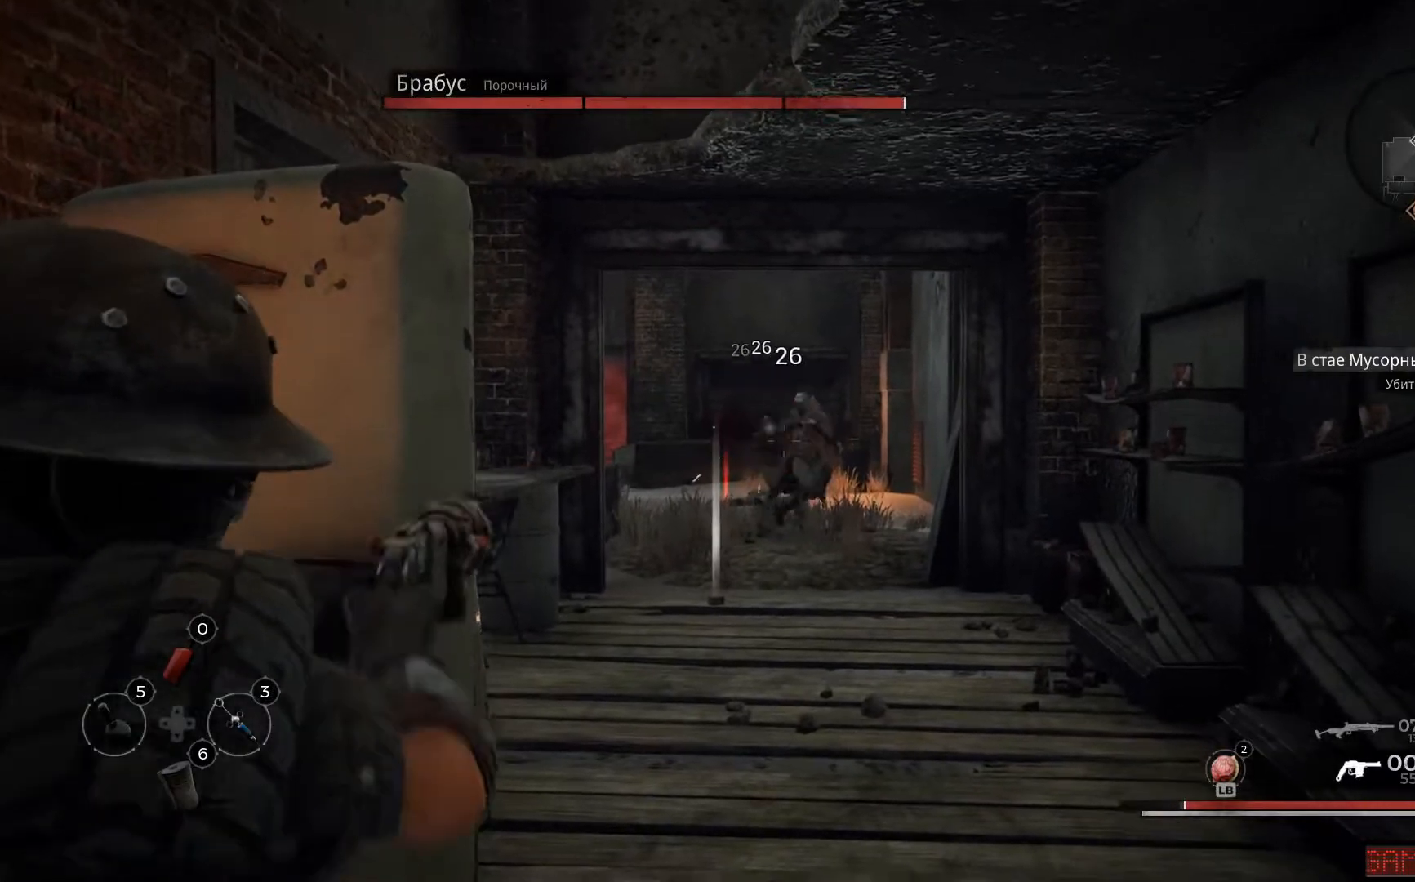
{"buttons": ["L2", "R2"], "left_stick": "left", "right_stick": "center", "events": [[17, "R2", "down"], [134, "R2", "up"], [184, "R2", "down"], [284, "right_stick", "down-right"], [300, "R2", "up"], [334, "left_stick", "left"], [417, "R2", "down"], [501, "right_stick", "center"]]}
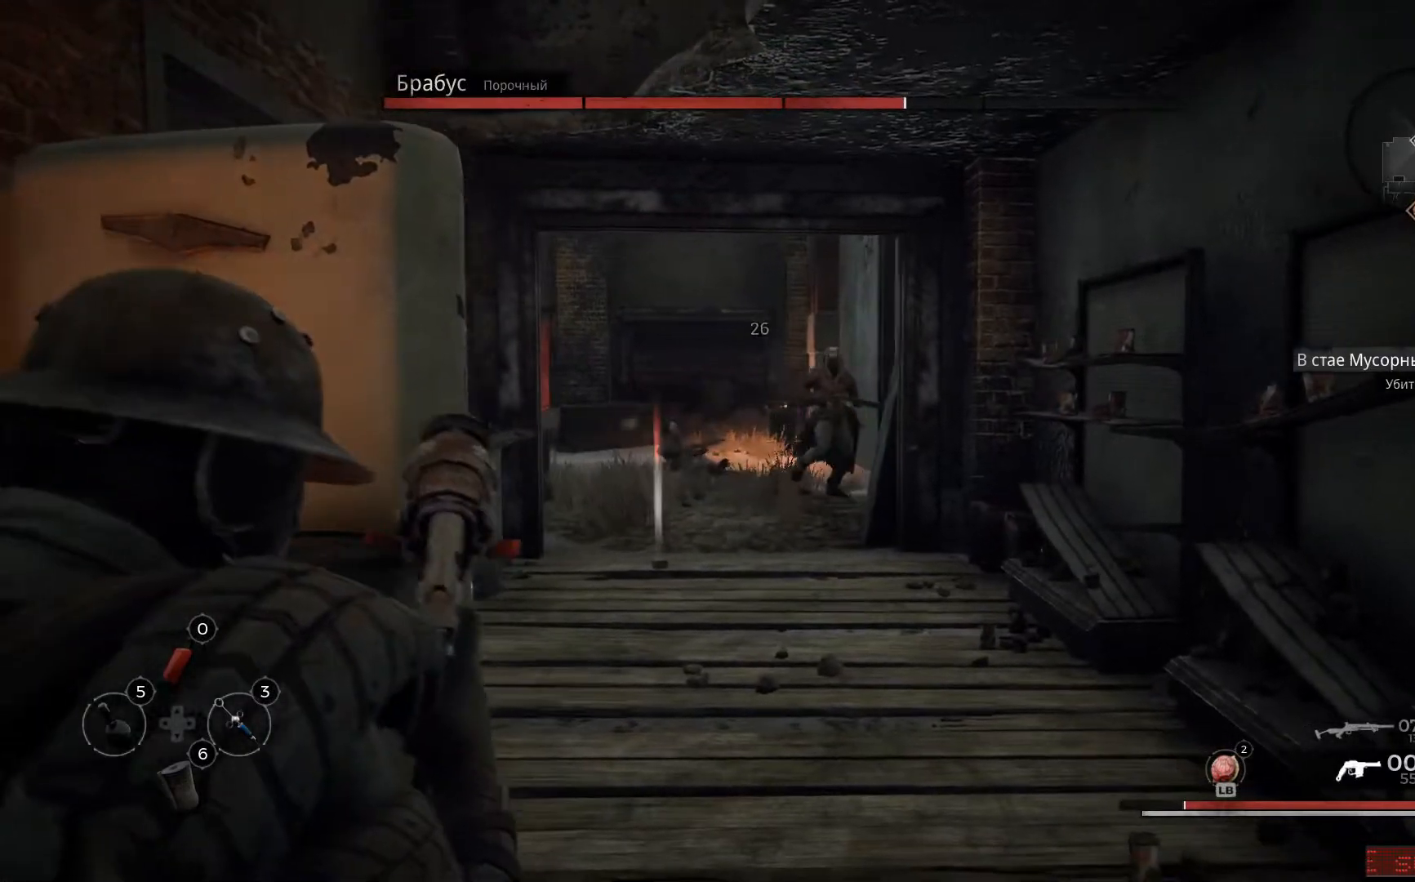
{"buttons": [], "left_stick": "left", "right_stick": "center", "events": [[50, "R2", "up"], [133, "L2", "up"], [250, "X", "down"], [333, "X", "up"], [383, "X", "down"], [467, "X", "up"]]}
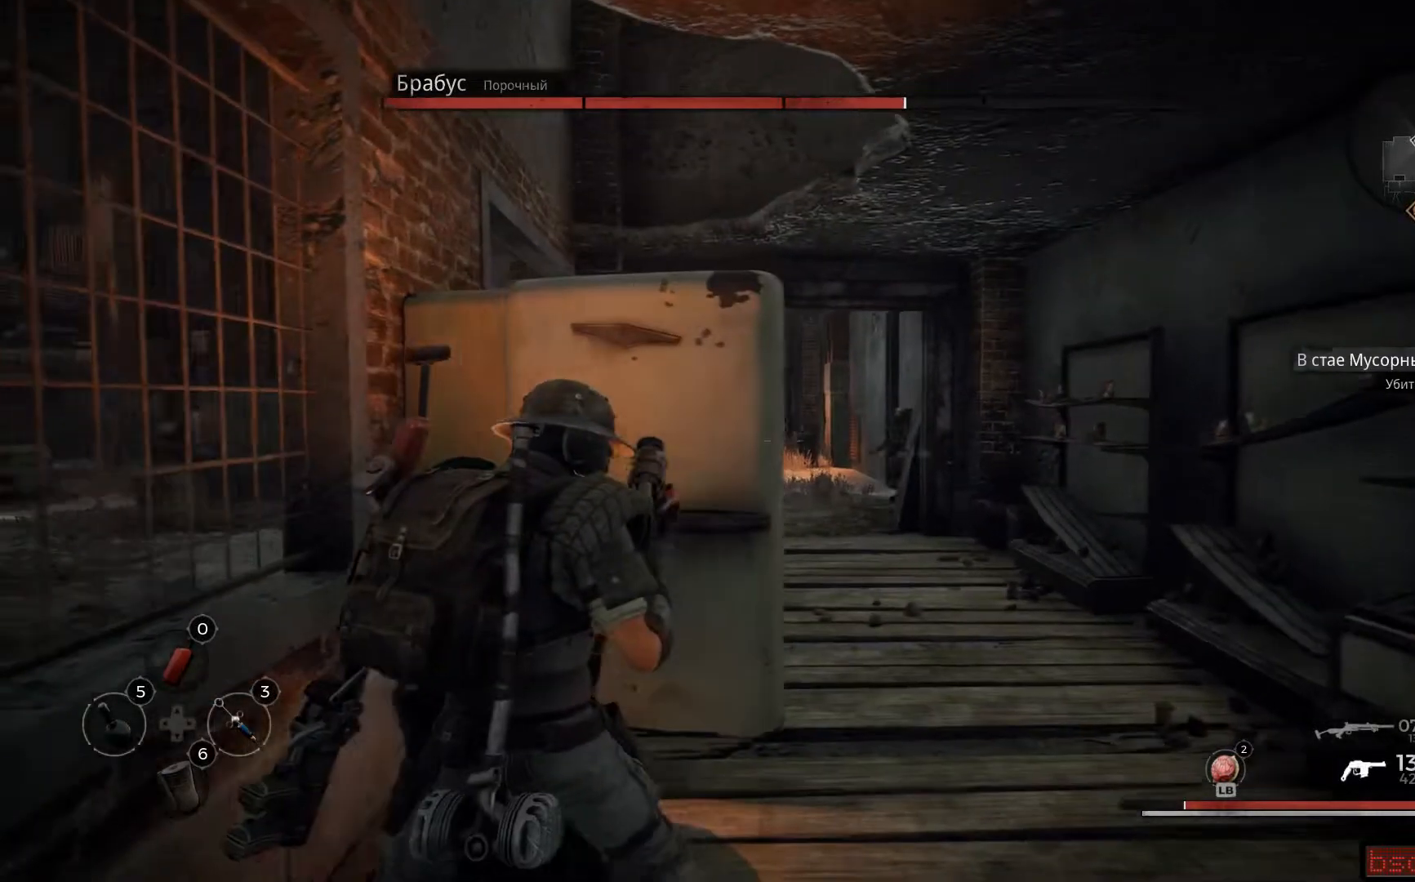
{"buttons": [], "left_stick": "up-left", "right_stick": "center", "events": [[33, "X", "down"], [33, "left_stick", "up-left"], [84, "X", "up"], [184, "X", "down"], [267, "X", "up"], [350, "X", "down"], [417, "X", "up"]]}
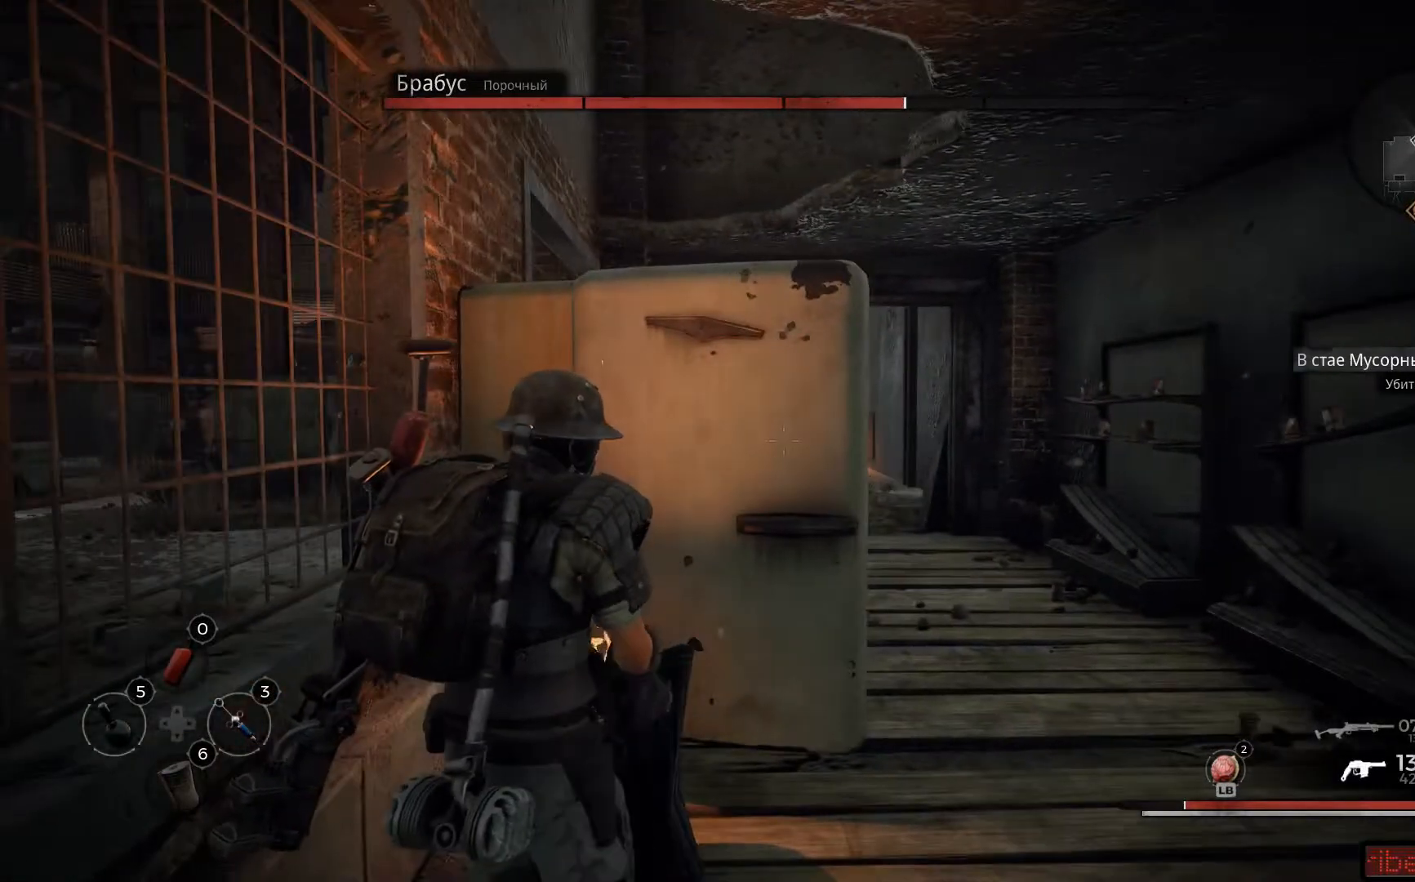
{"buttons": [], "left_stick": "center", "right_stick": "center", "events": [[100, "Y", "down"], [166, "Y", "up"], [267, "Y", "down"], [283, "left_stick", "center"], [317, "Y", "up"], [367, "Y", "down"], [500, "Y", "up"]]}
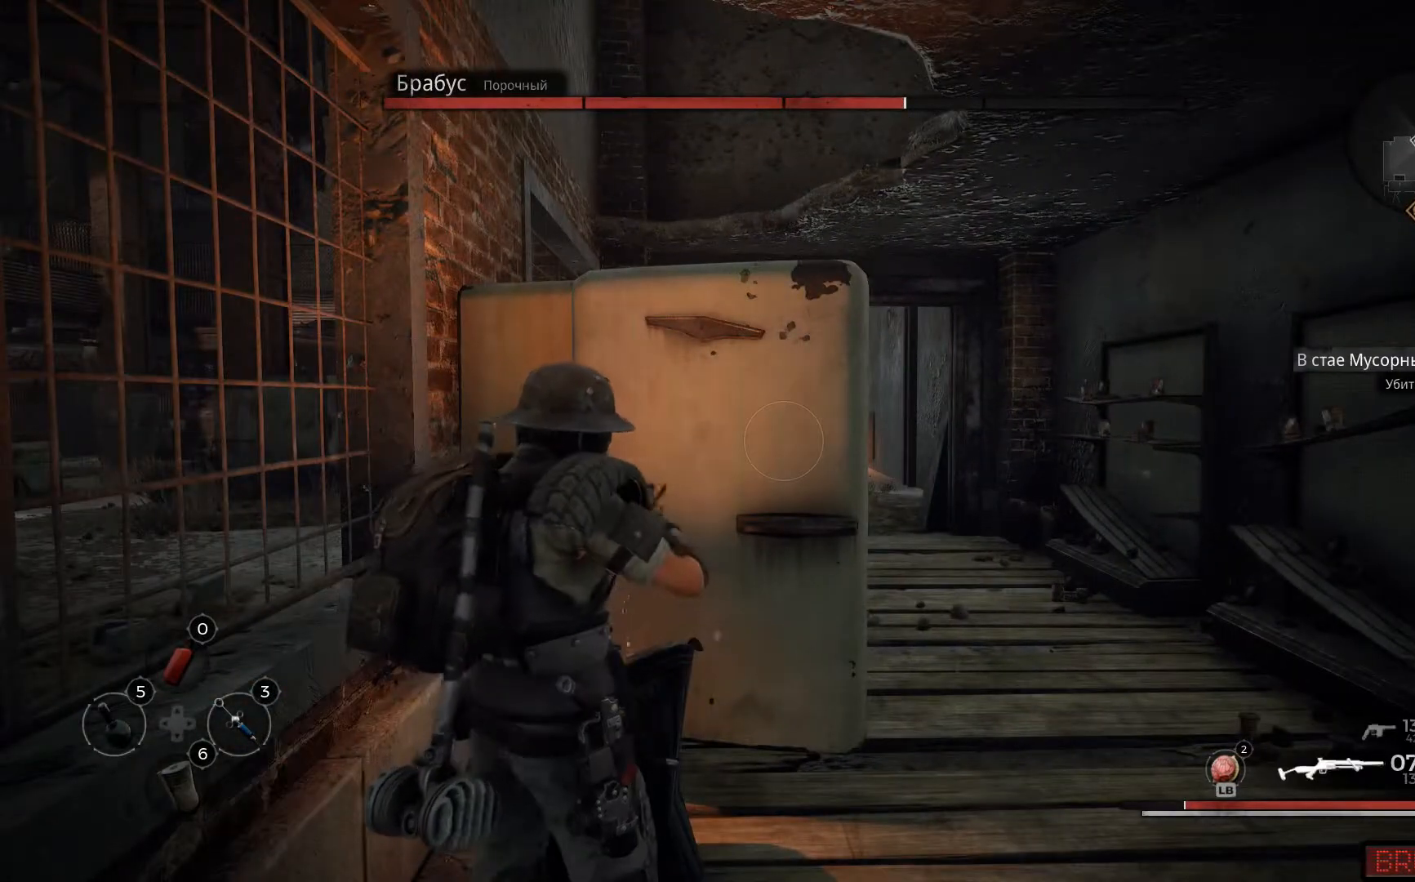
{"buttons": [], "left_stick": "center", "right_stick": "center", "events": [[50, "Y", "down"], [117, "Y", "up"]]}
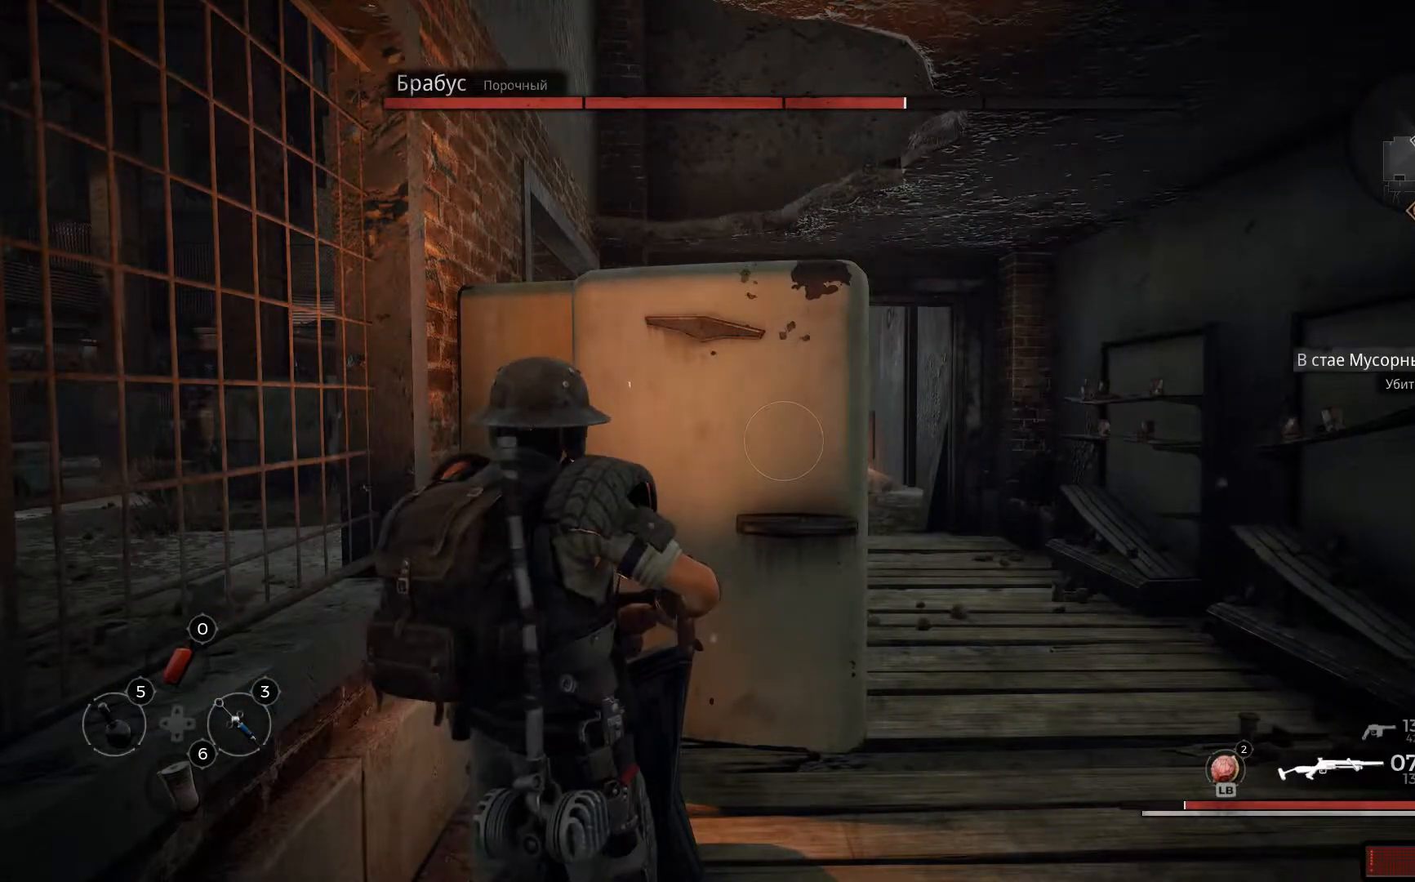
{"buttons": [], "left_stick": "up-left", "right_stick": "right", "events": [[100, "left_stick", "up-left"], [233, "right_stick", "right"]]}